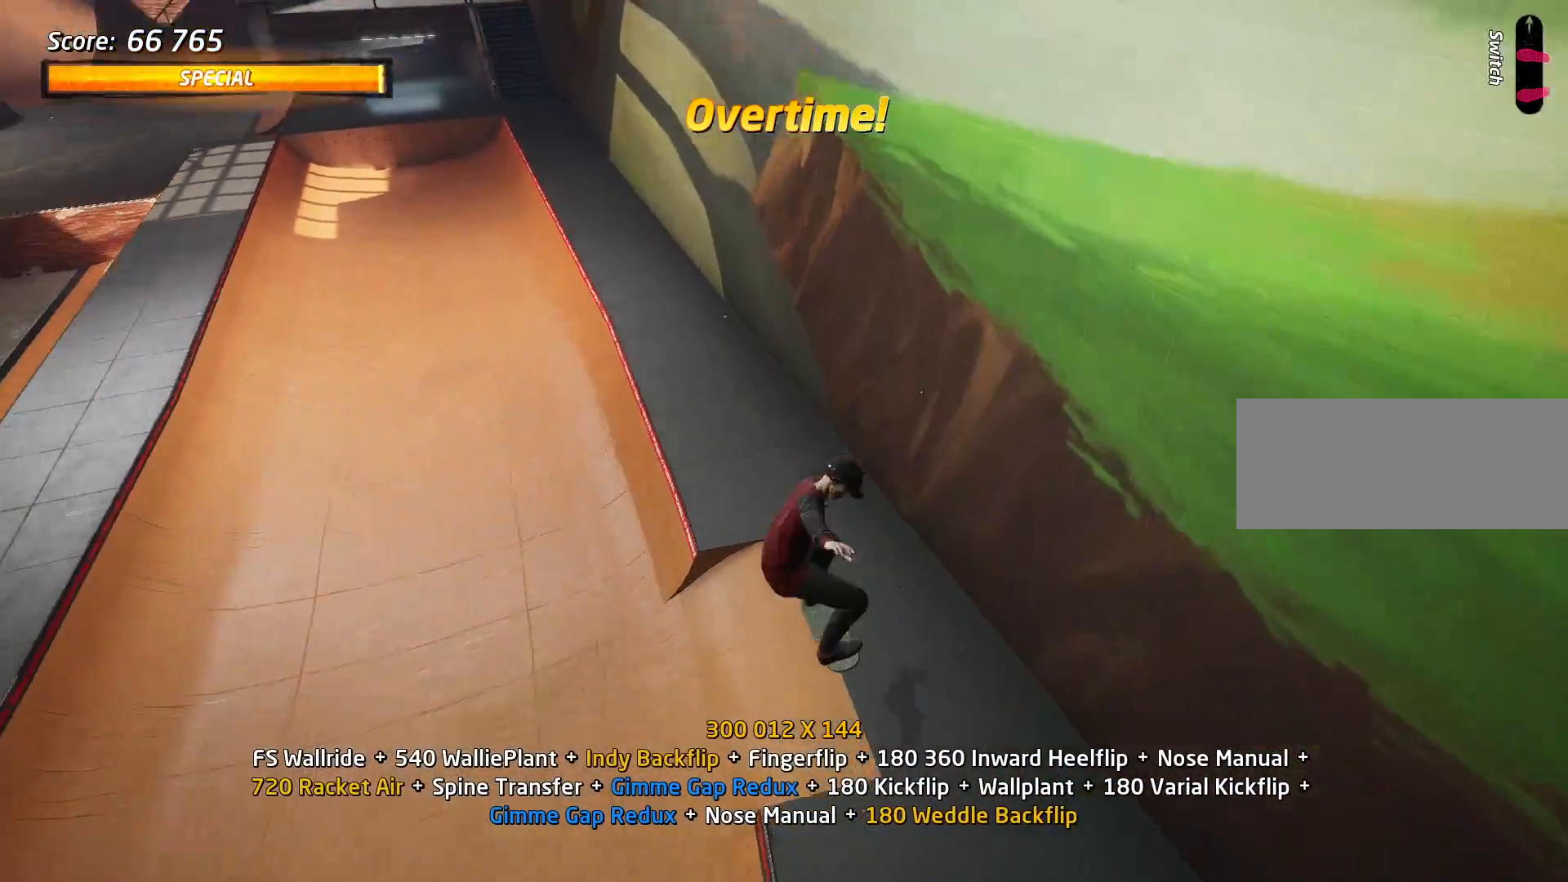
Gameplay with keyboard; each line is a JSON object with the keys held at the frame after it. "events" lists presses ("down") and releases ("up") of "a", "alt", "backspace", "c", "caps_lock", "ctrl", "d", "down", "e", "escape", "f", "left", "q", "r", "return", "right", "s", "shift_l", "shift_r", "space", "super", "tab", "up", "v", "w", "x" and "z" between this image and that frame as [ms after this image, input, new state], when the widget could be followed in between. No other keys are recorded. Mouse input is not recorded.
{"keys": ["a"], "events": [[83, "w", "down"], [167, "w", "up"], [217, "a", "down"]]}
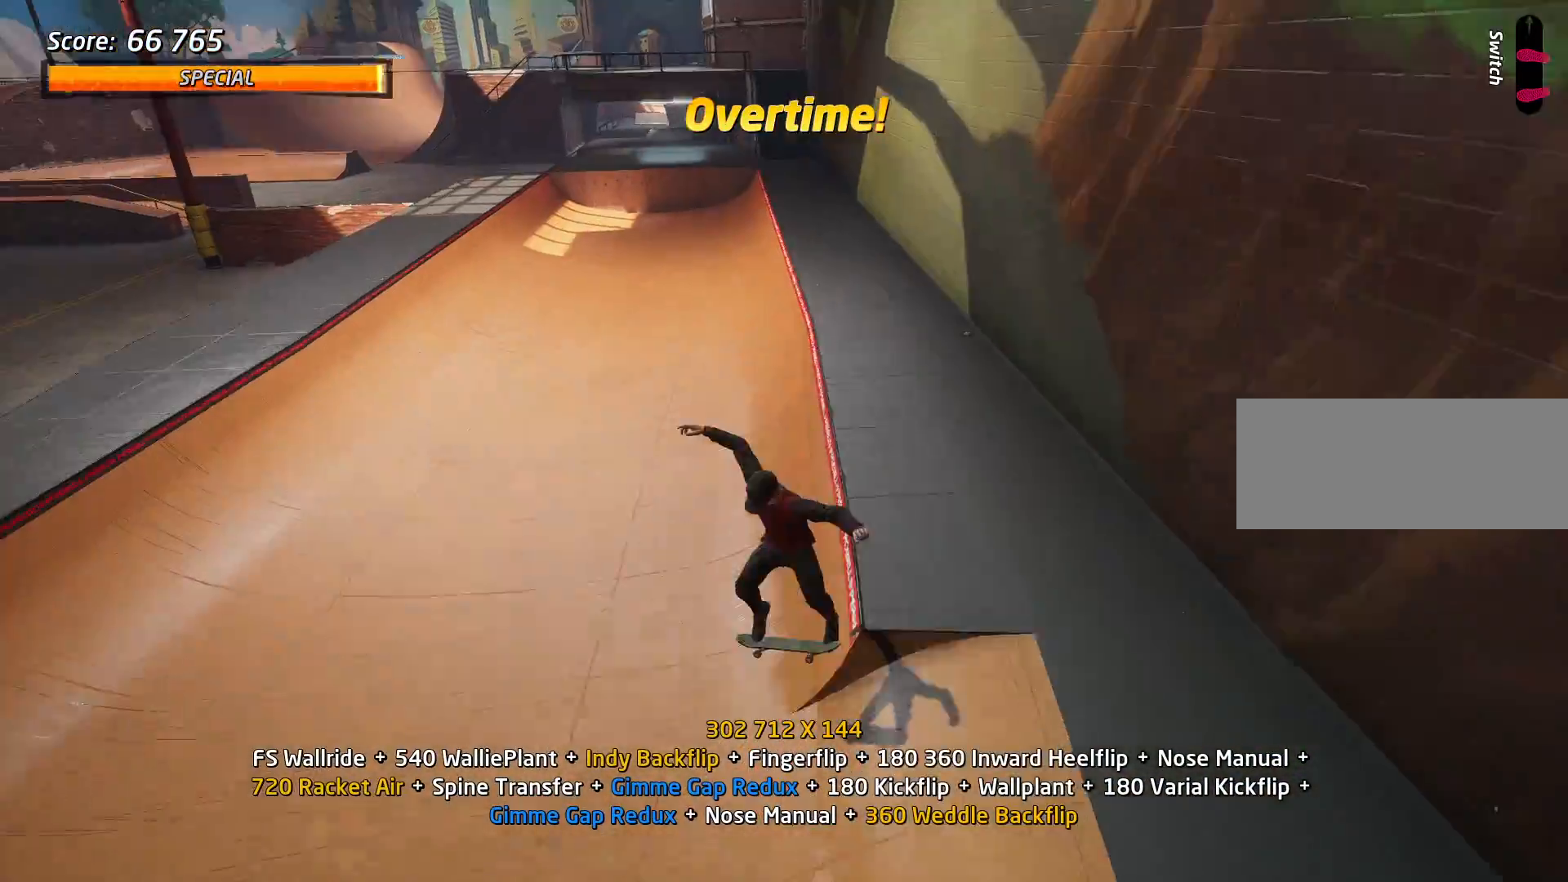
{"keys": [], "events": [[134, "a", "up"], [234, "s", "down"], [284, "w", "down"], [334, "s", "up"], [367, "w", "up"]]}
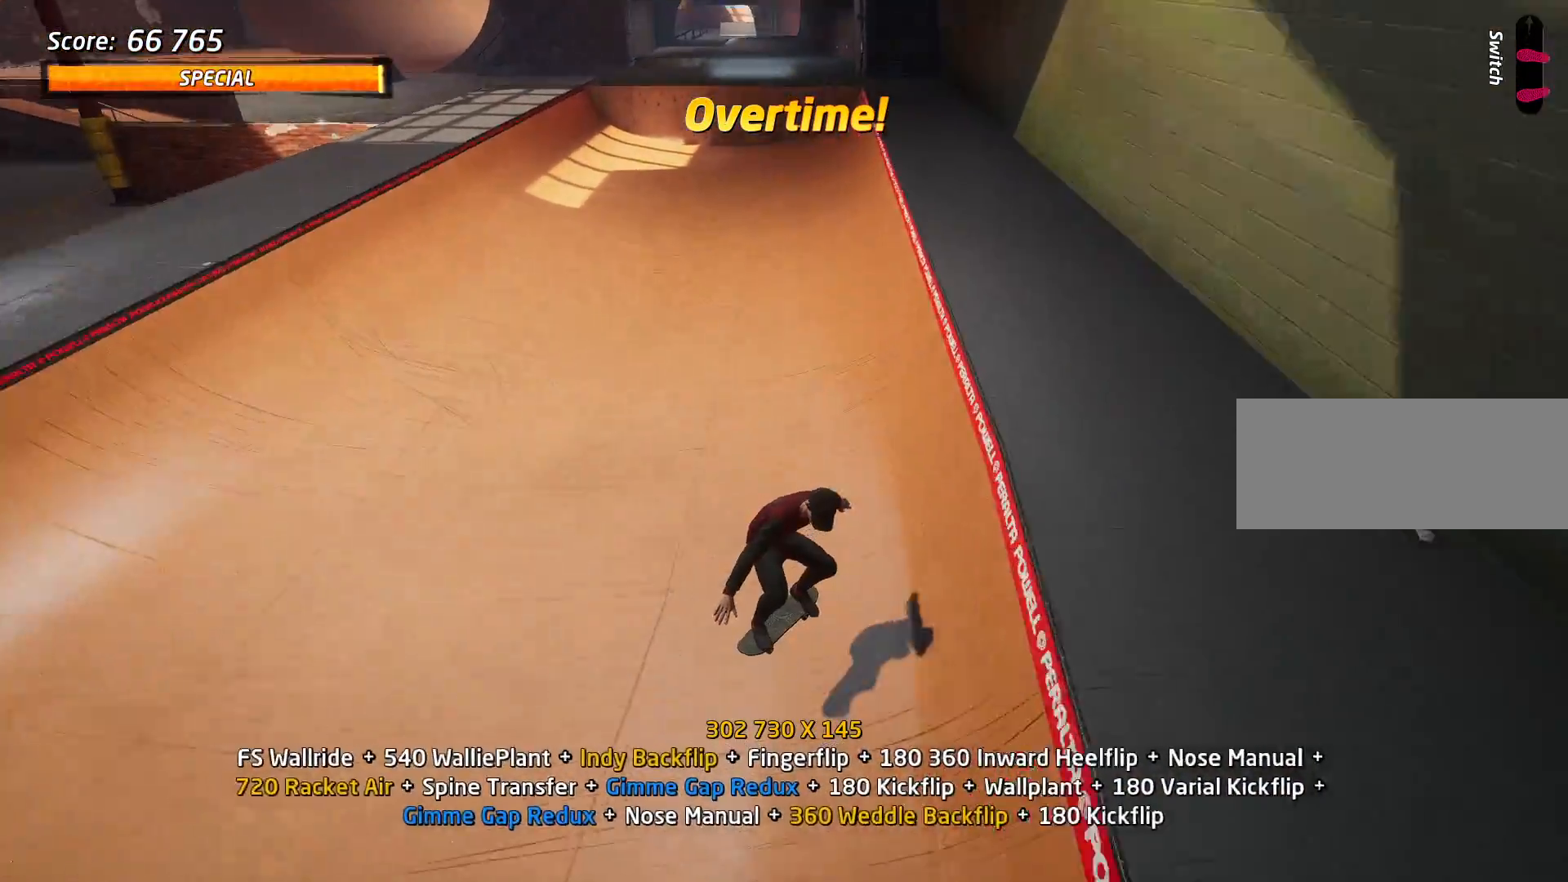
{"keys": [], "events": [[17, "d", "down"], [67, "s", "down"], [284, "s", "up"], [334, "d", "up"], [367, "d", "down"], [417, "d", "up"], [417, "w", "down"], [467, "w", "up"]]}
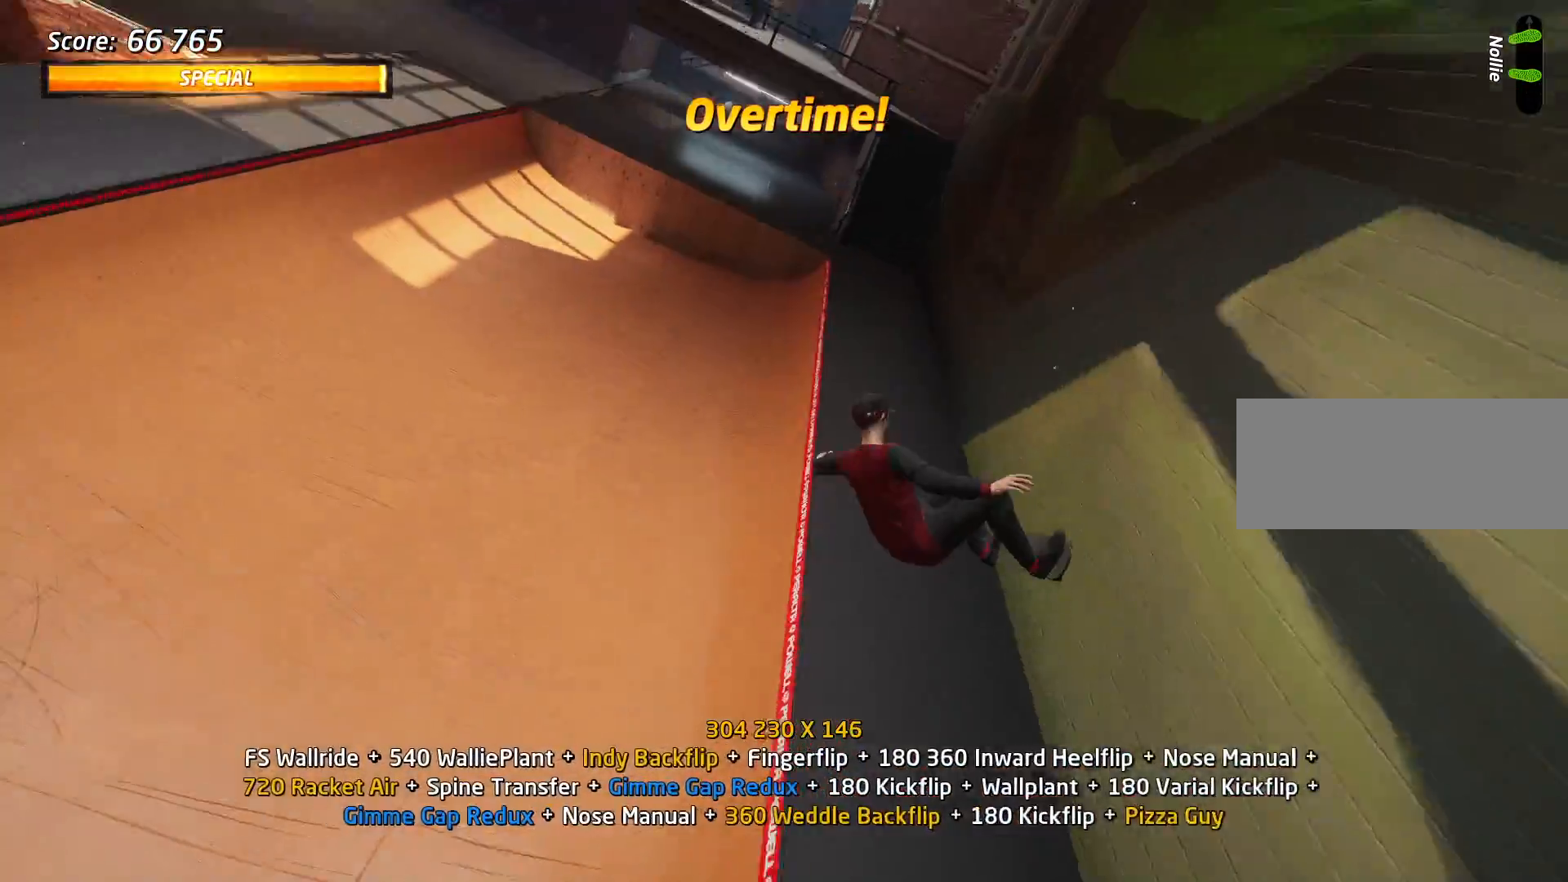
{"keys": ["a"], "events": [[100, "a", "down"]]}
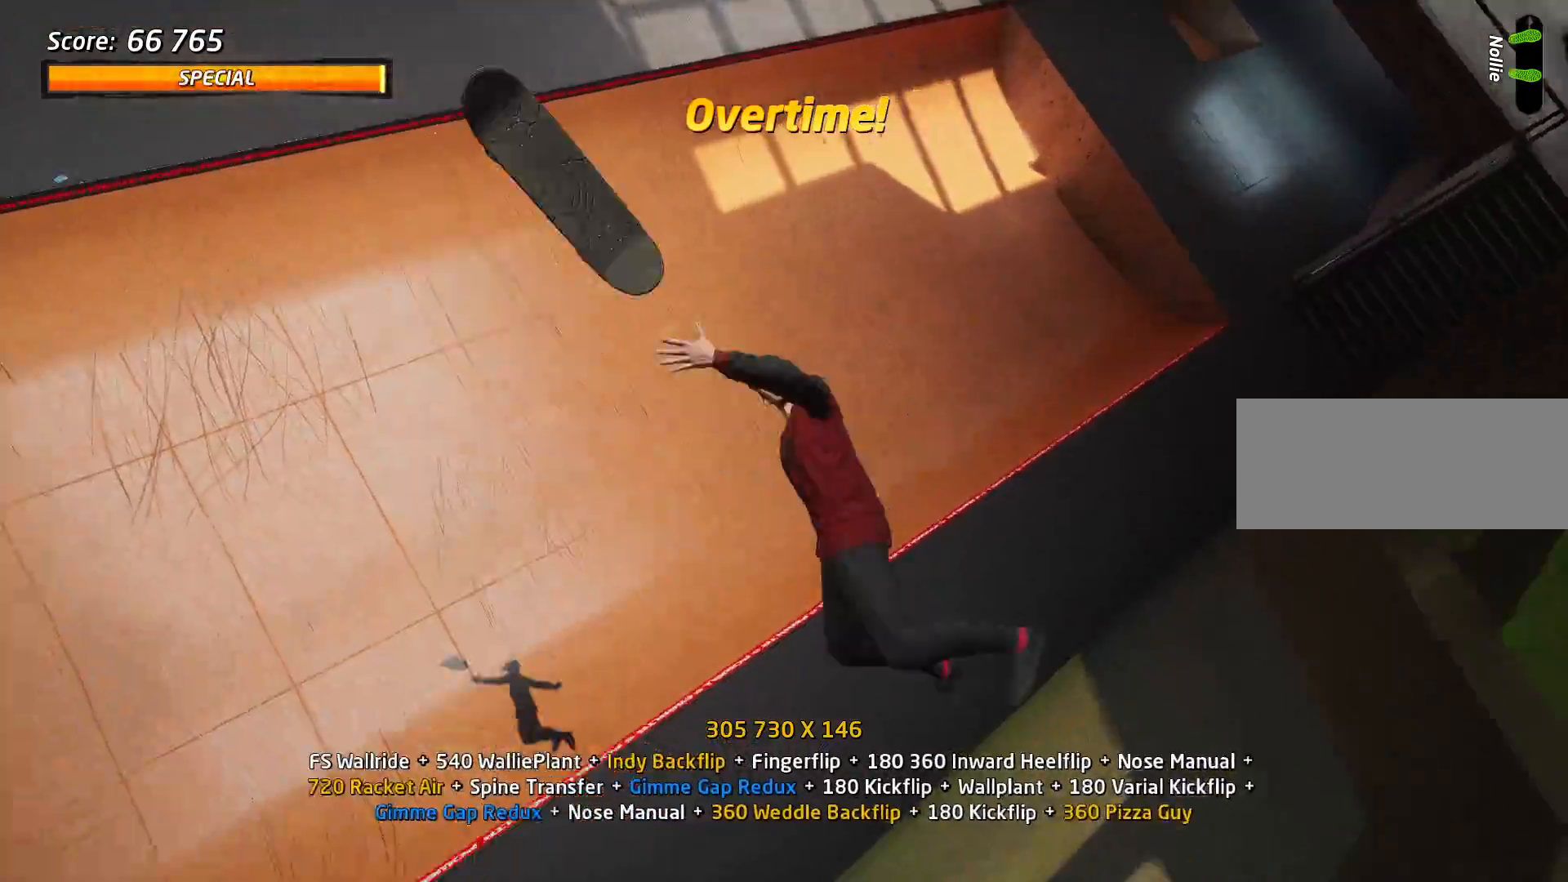
{"keys": ["a", "space"], "events": [[33, "space", "down"]]}
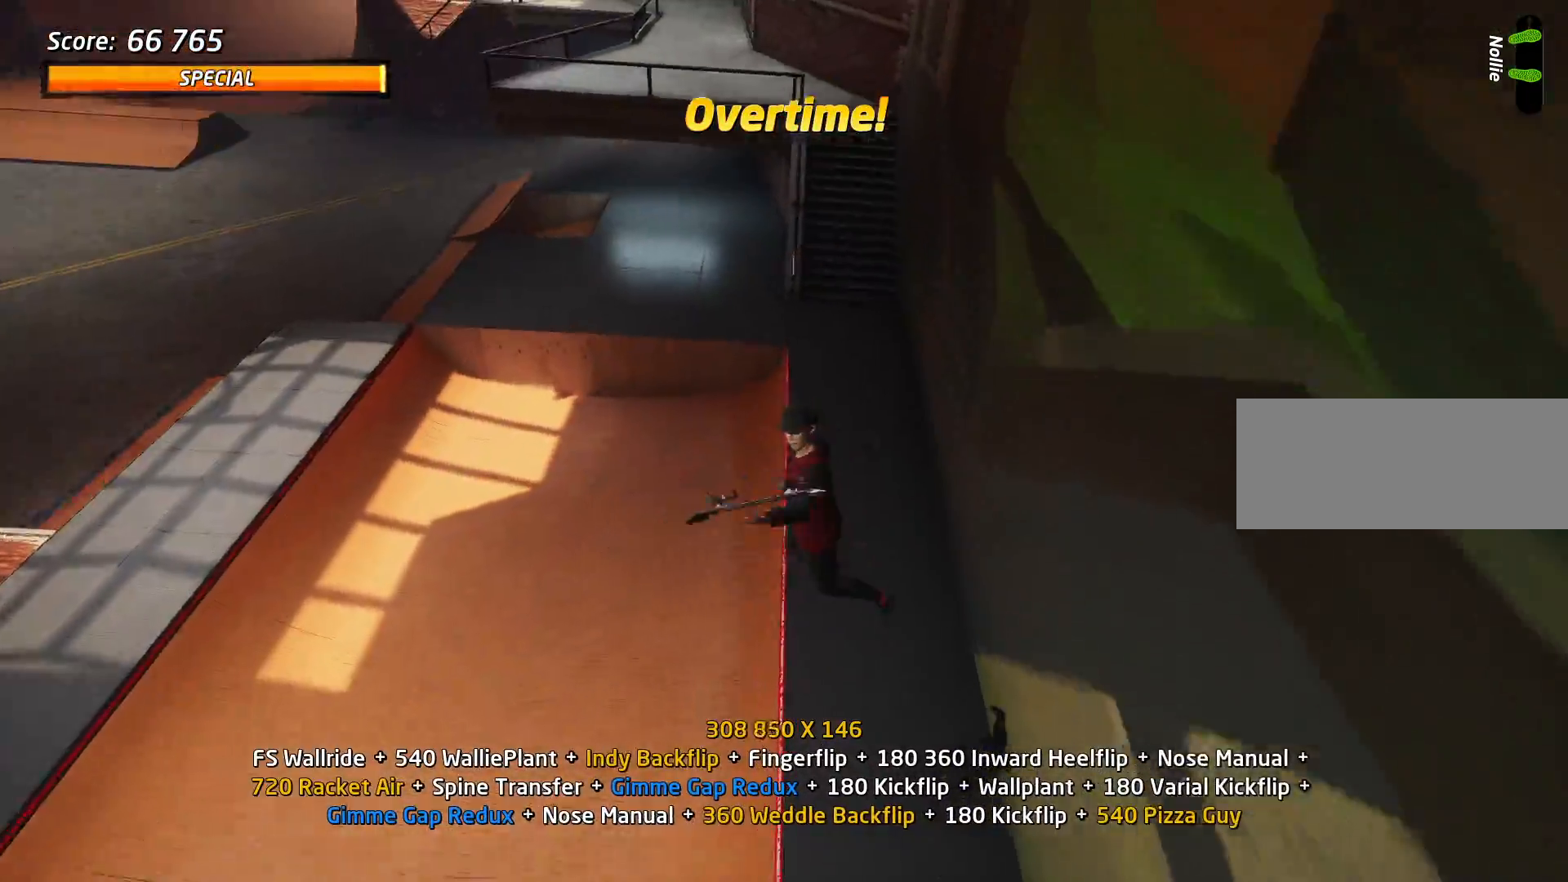
{"keys": ["d"], "events": [[284, "space", "up"], [367, "a", "up"], [468, "d", "down"]]}
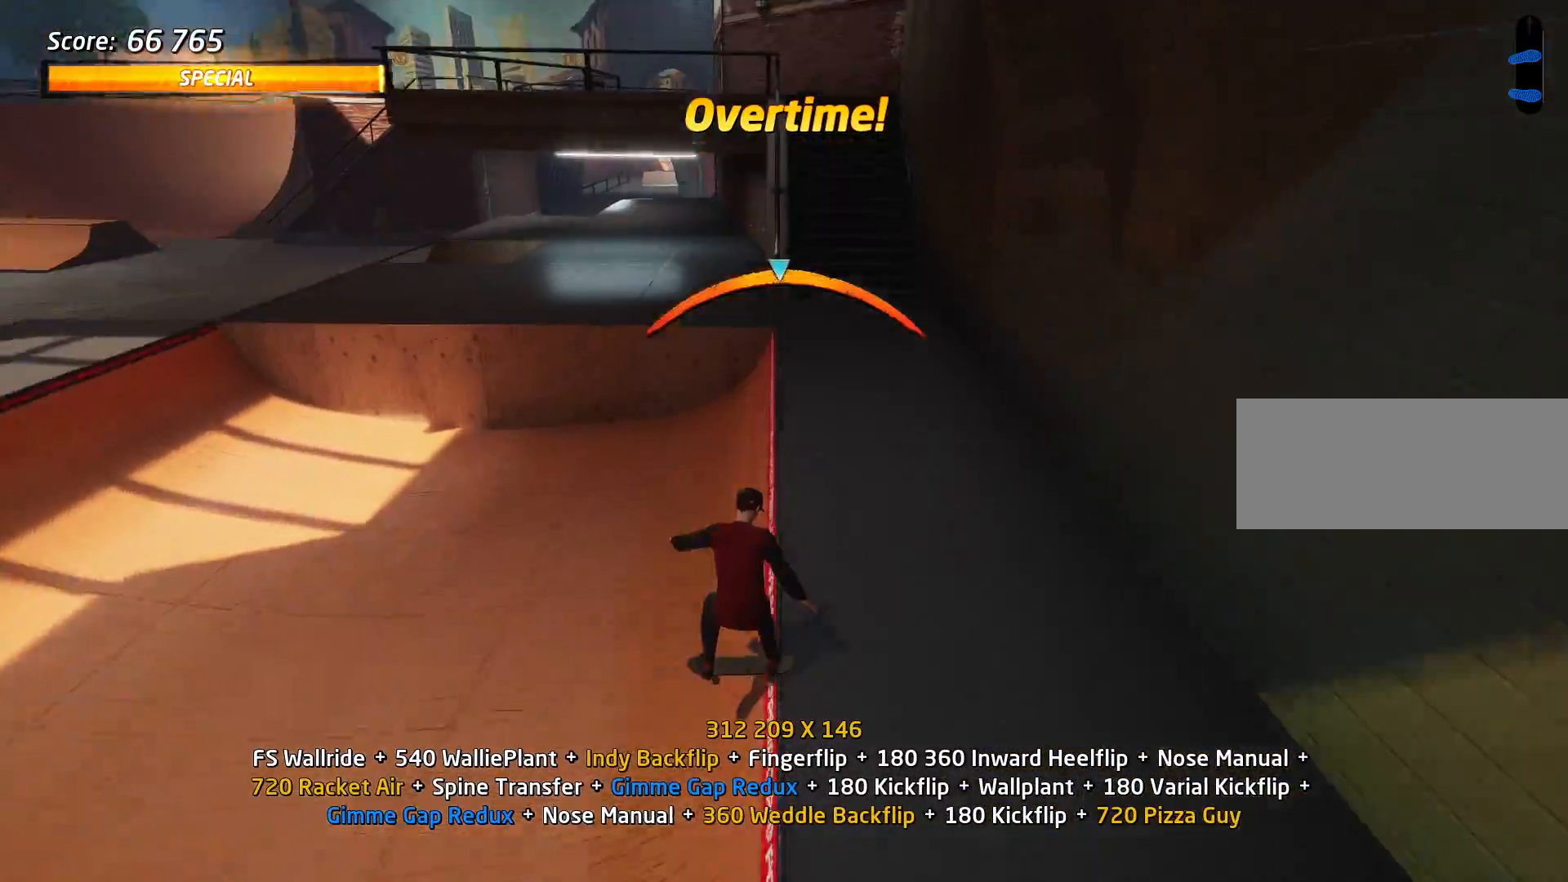
{"keys": [], "events": [[17, "d", "up"], [117, "s", "down"], [250, "s", "up"], [350, "w", "down"], [434, "w", "up"]]}
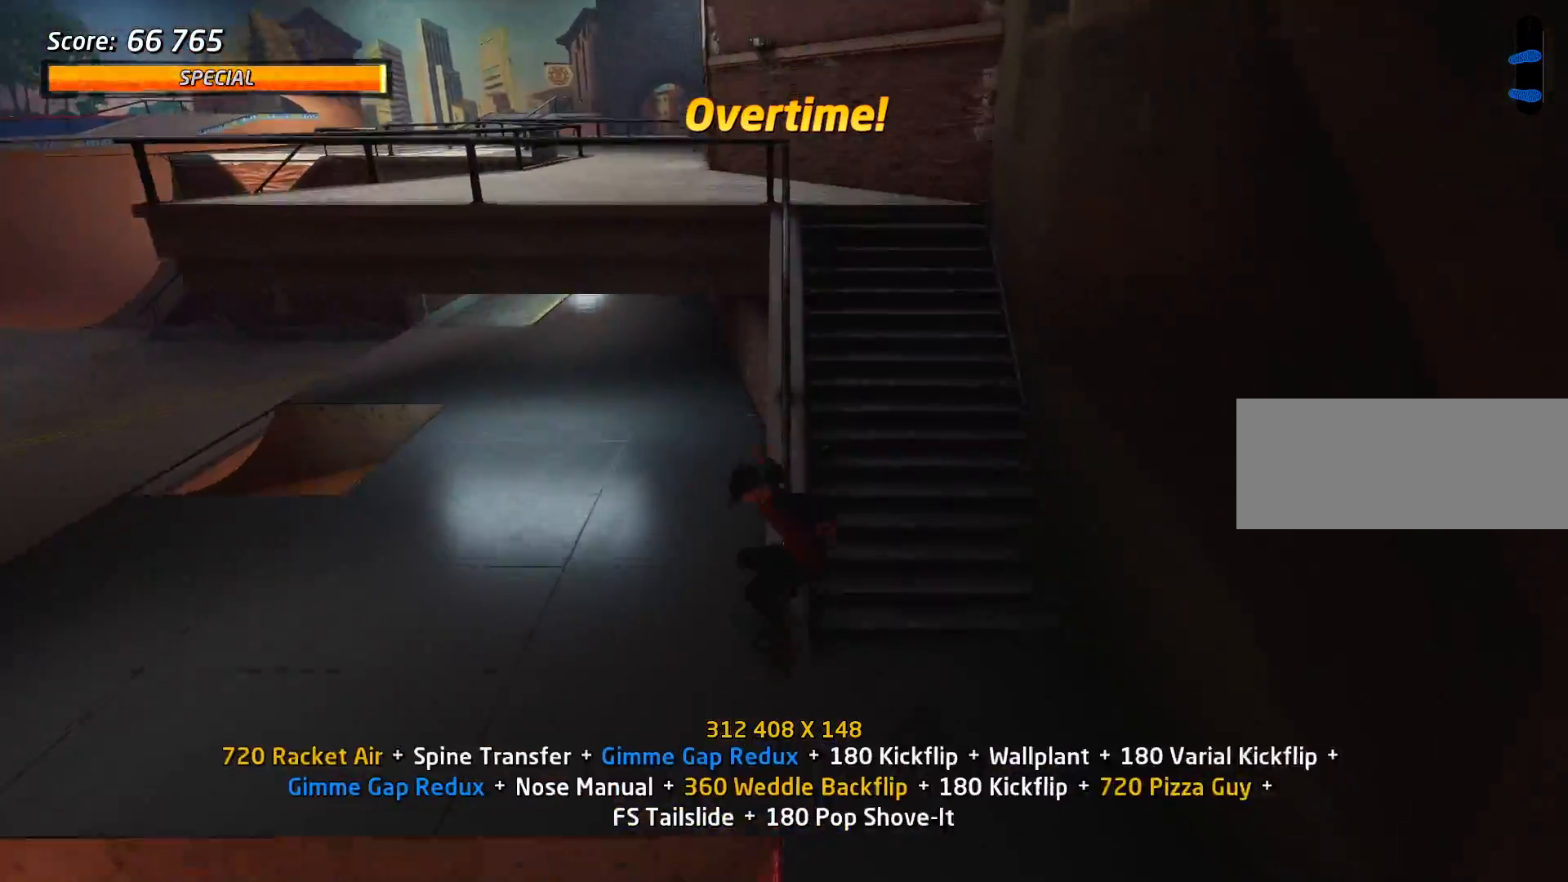
{"keys": [], "events": [[34, "w", "down"], [401, "w", "up"]]}
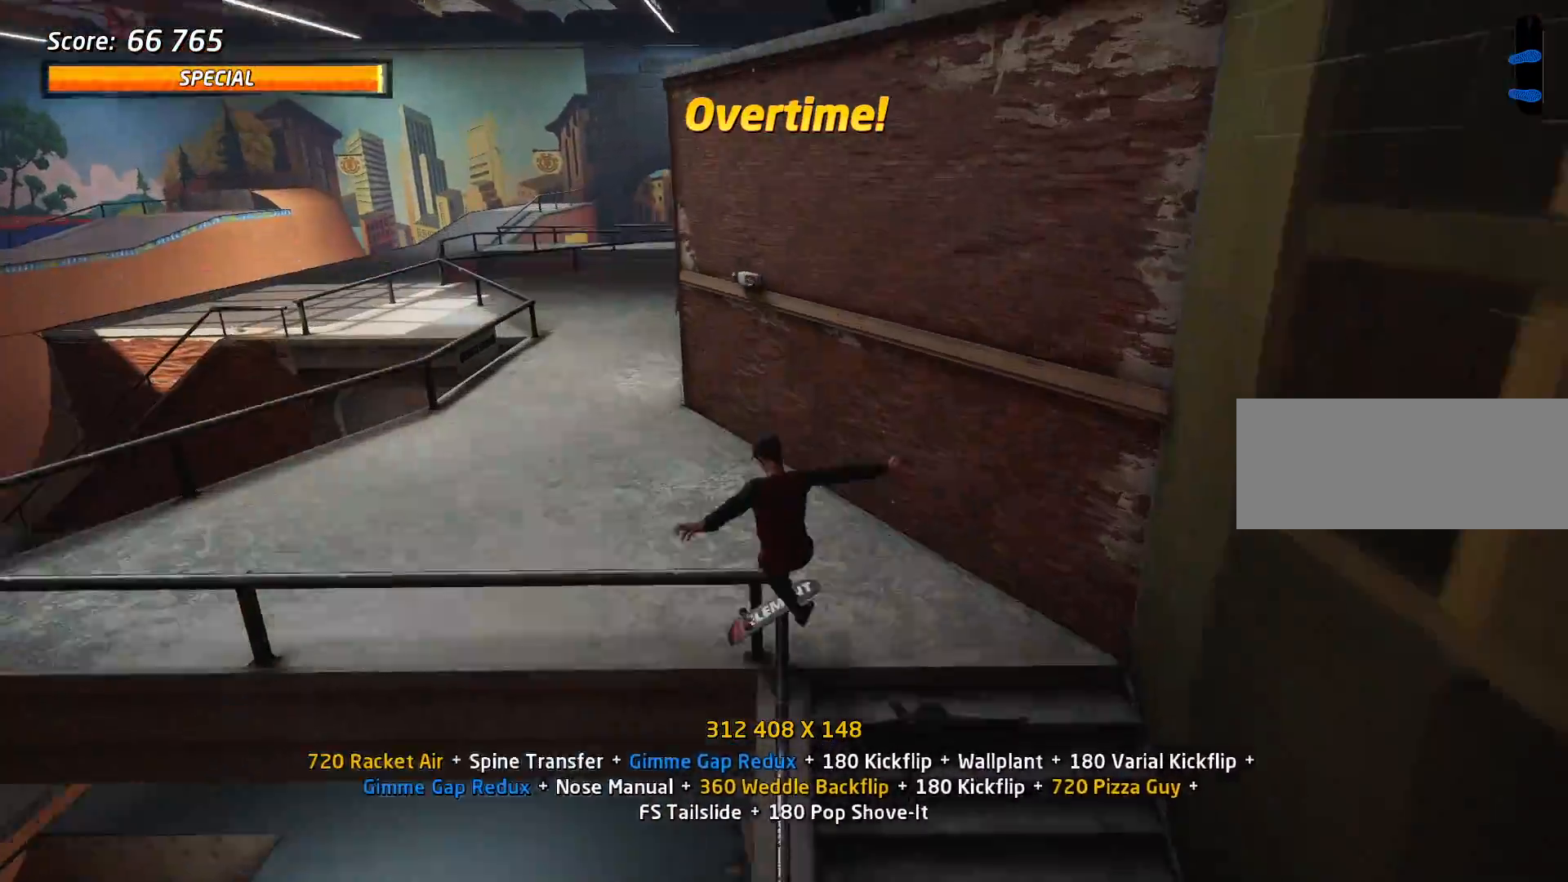
{"keys": ["w"], "events": [[384, "w", "down"], [417, "w", "up"], [467, "w", "down"]]}
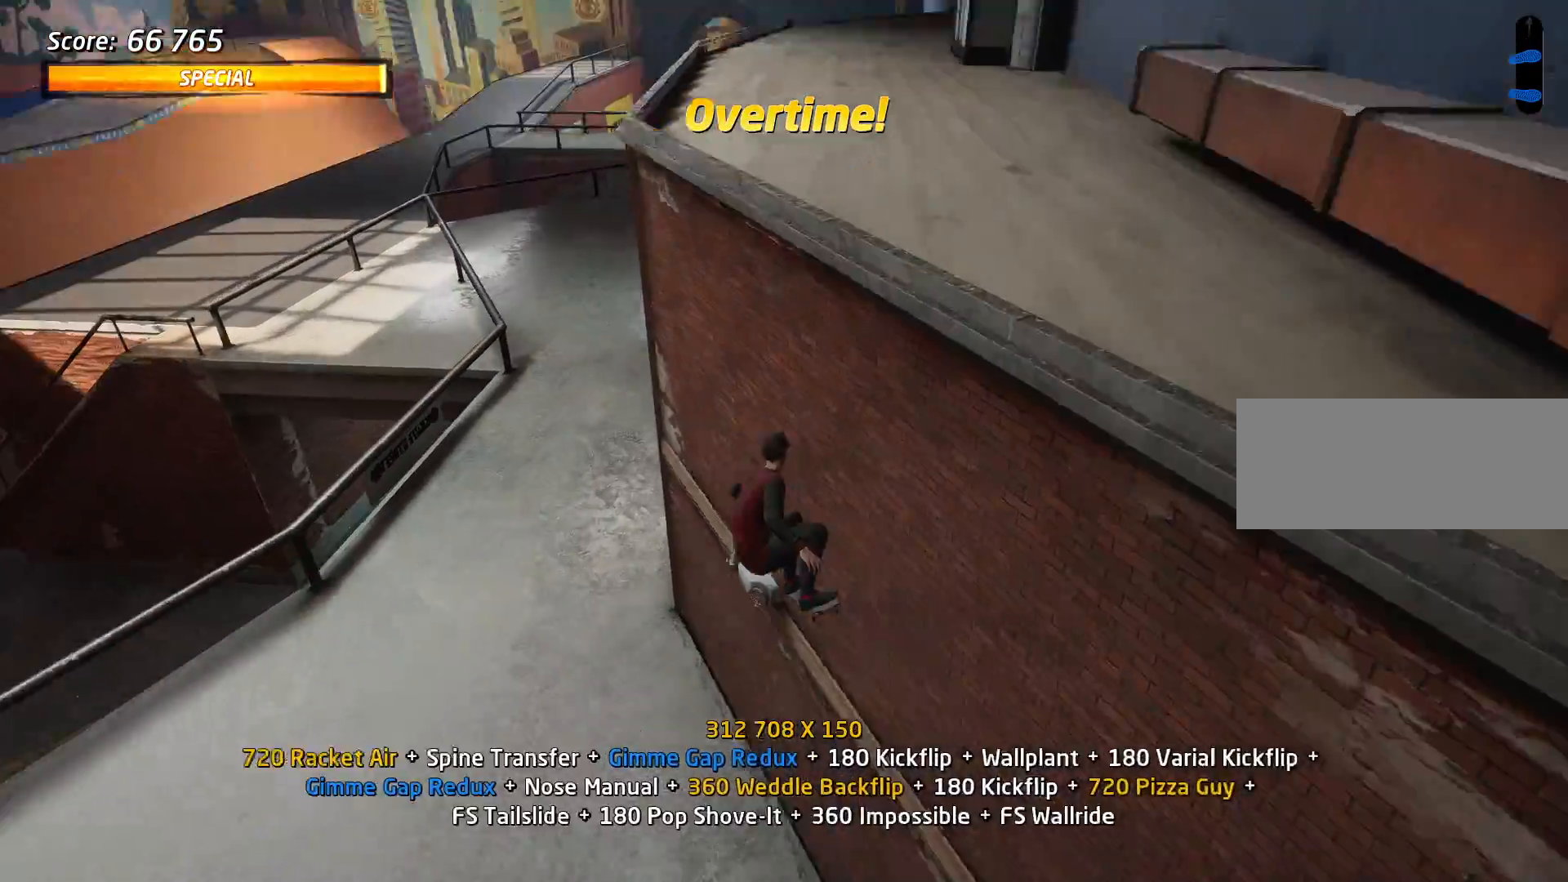
{"keys": ["a"], "events": [[67, "w", "up"], [101, "a", "down"]]}
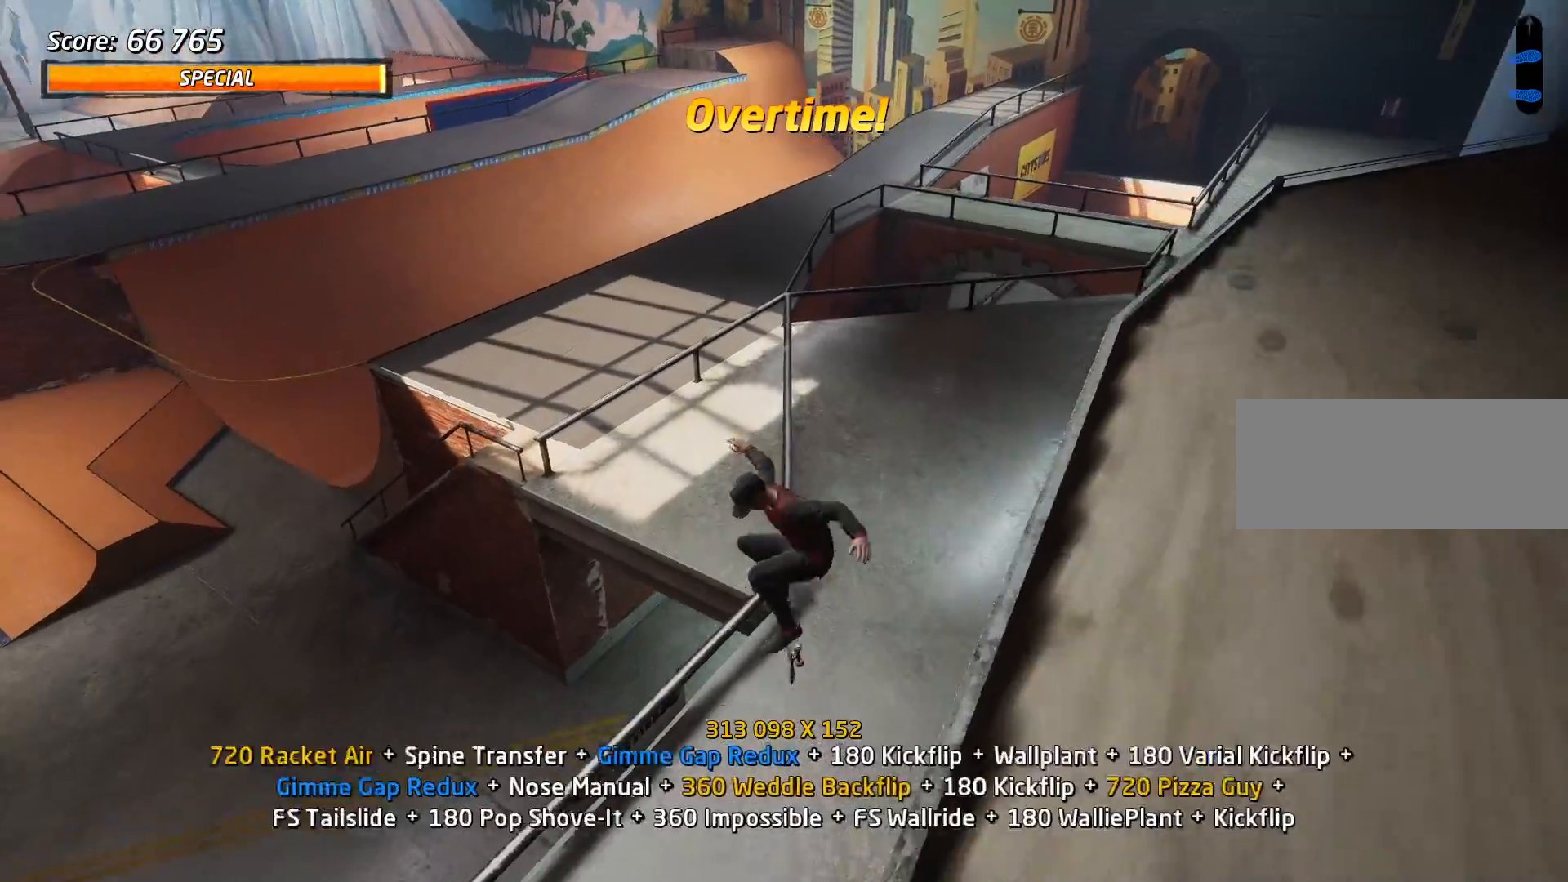
{"keys": ["w"], "events": [[167, "a", "up"], [267, "w", "down"], [350, "w", "up"], [400, "w", "down"]]}
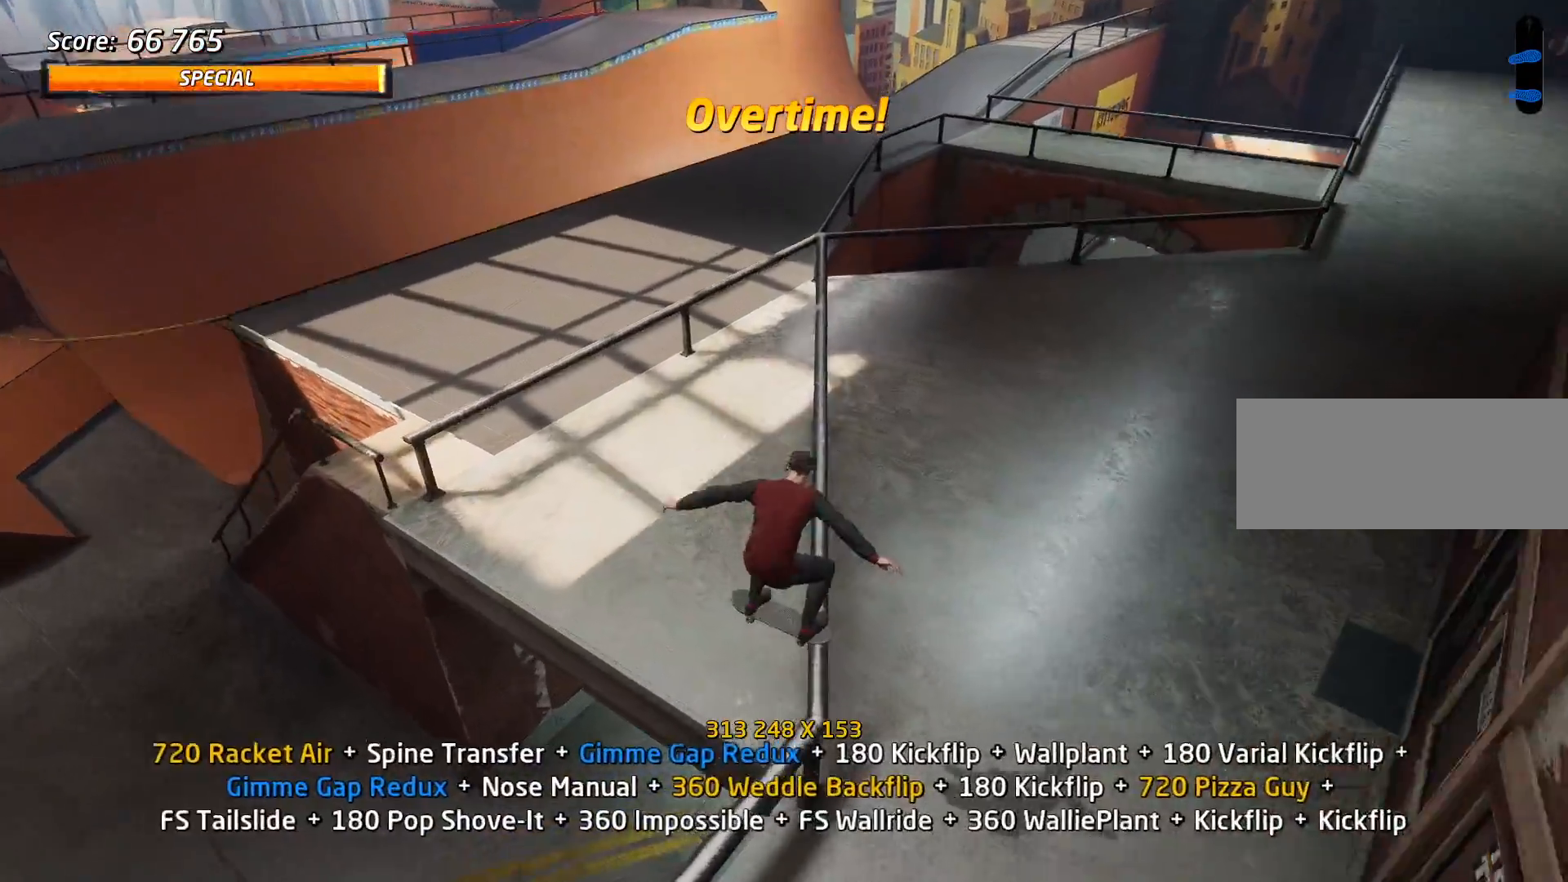
{"keys": [], "events": [[334, "w", "up"], [417, "w", "down"], [468, "w", "up"]]}
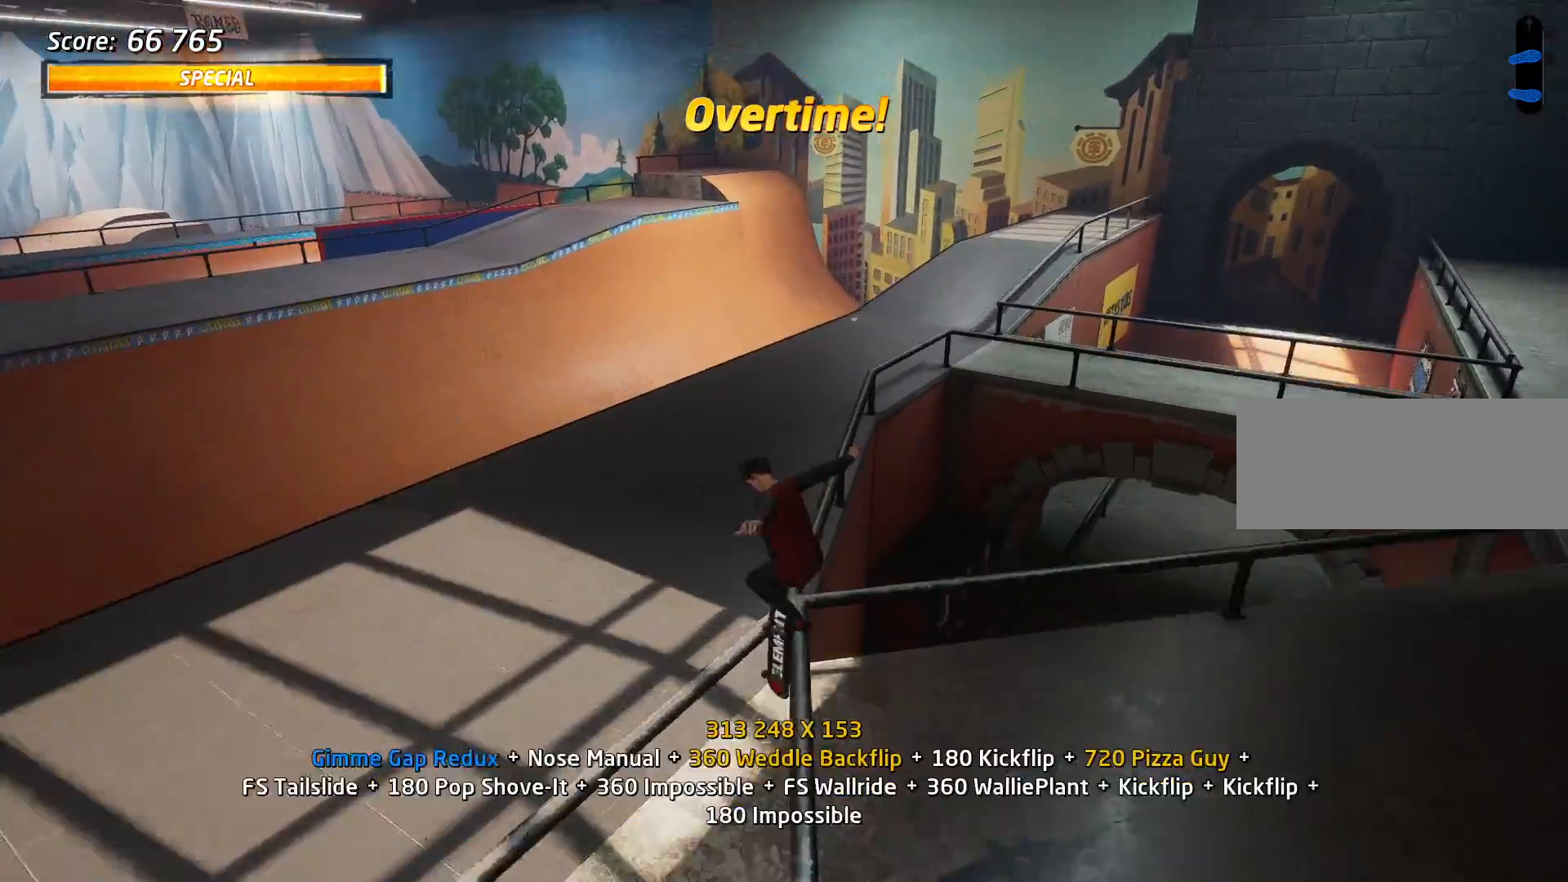
{"keys": ["d", "w"], "events": [[67, "w", "down"], [300, "d", "down"]]}
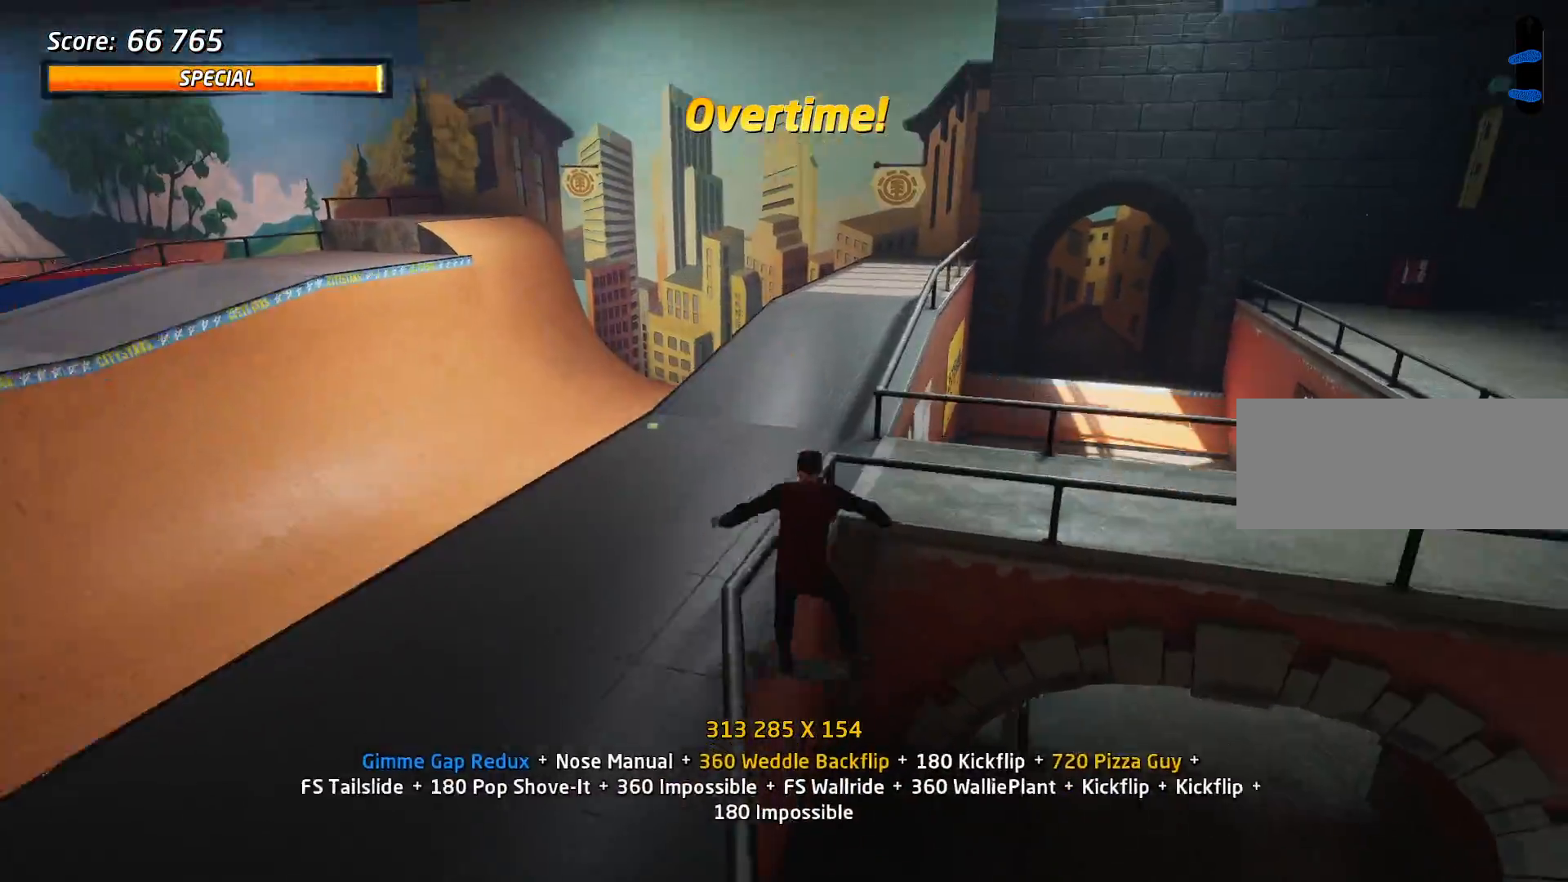
{"keys": [], "events": [[117, "d", "up"], [117, "w", "up"], [217, "w", "down"], [317, "w", "up"], [351, "w", "down"], [451, "w", "up"]]}
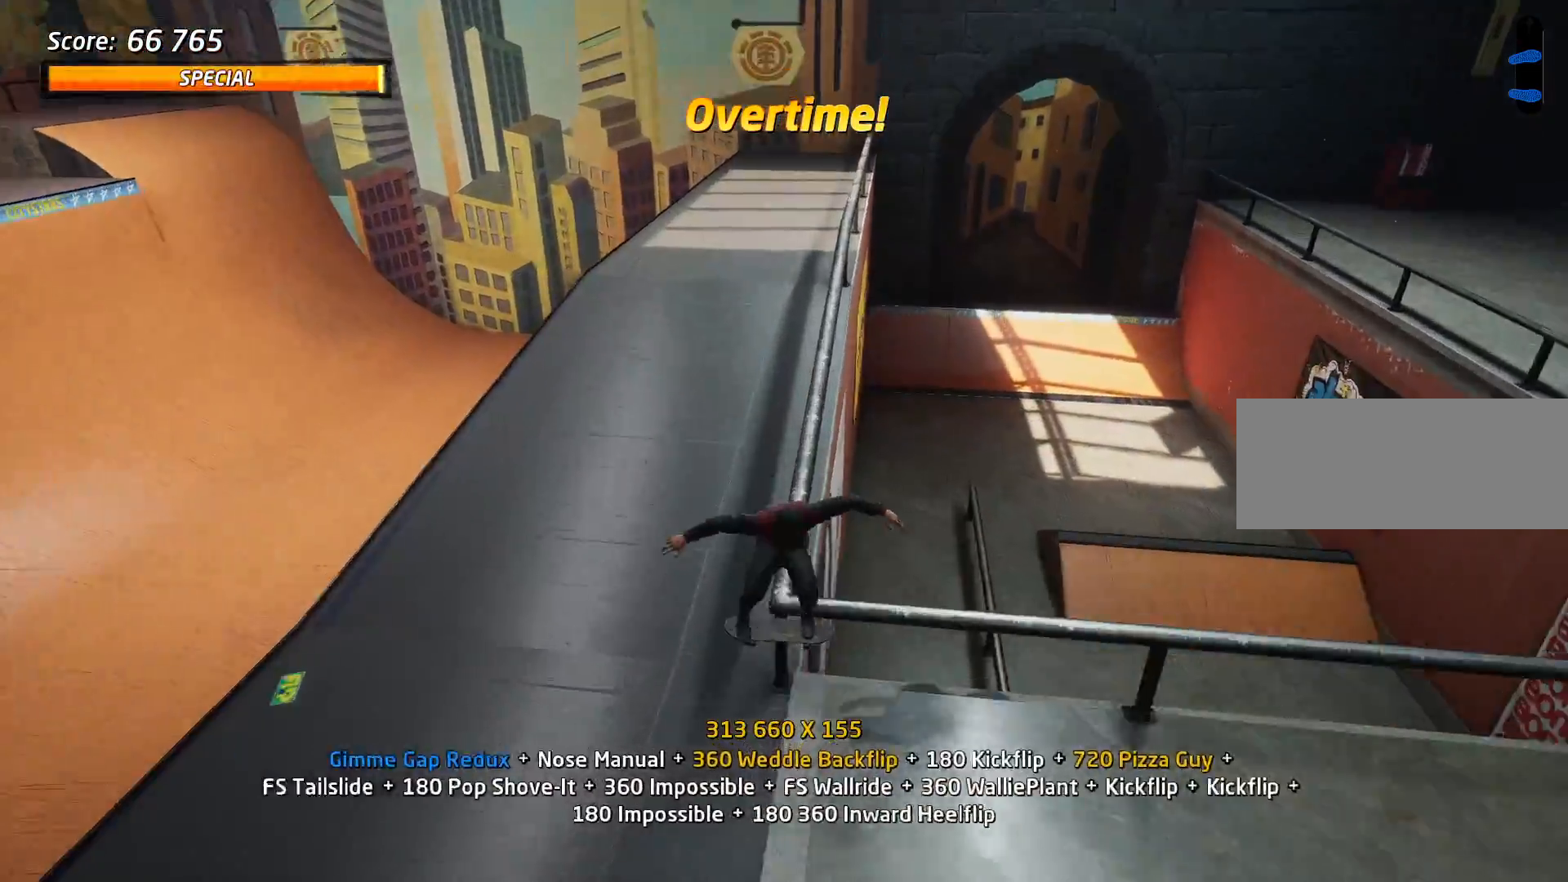
{"keys": ["a"], "events": [[100, "a", "down"]]}
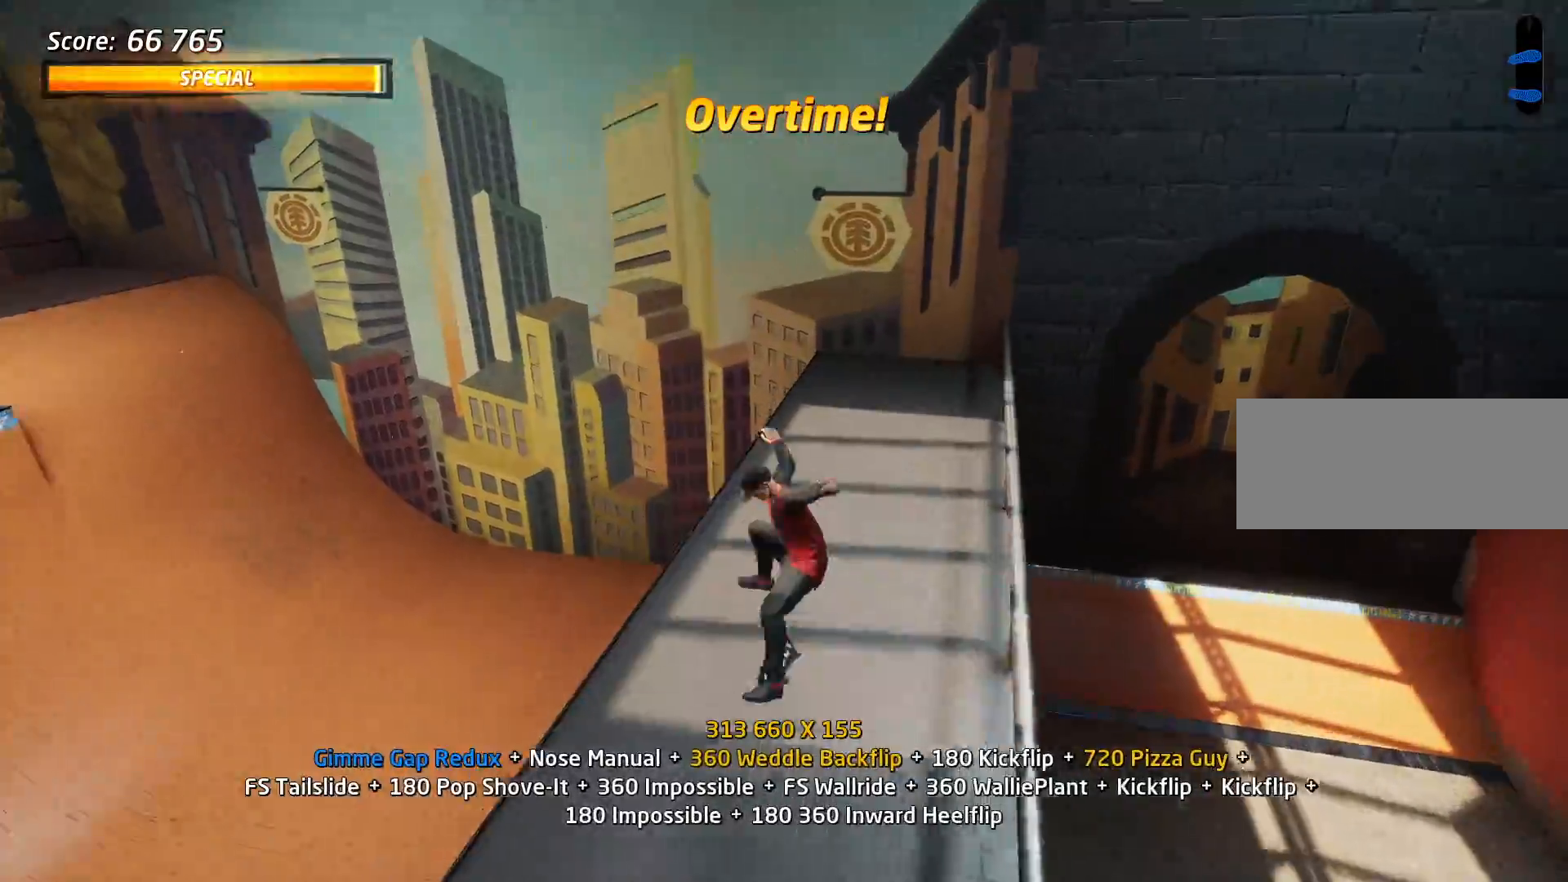
{"keys": ["d"], "events": [[67, "a", "up"], [100, "s", "down"], [151, "w", "down"], [201, "s", "up"], [251, "w", "up"], [484, "d", "down"]]}
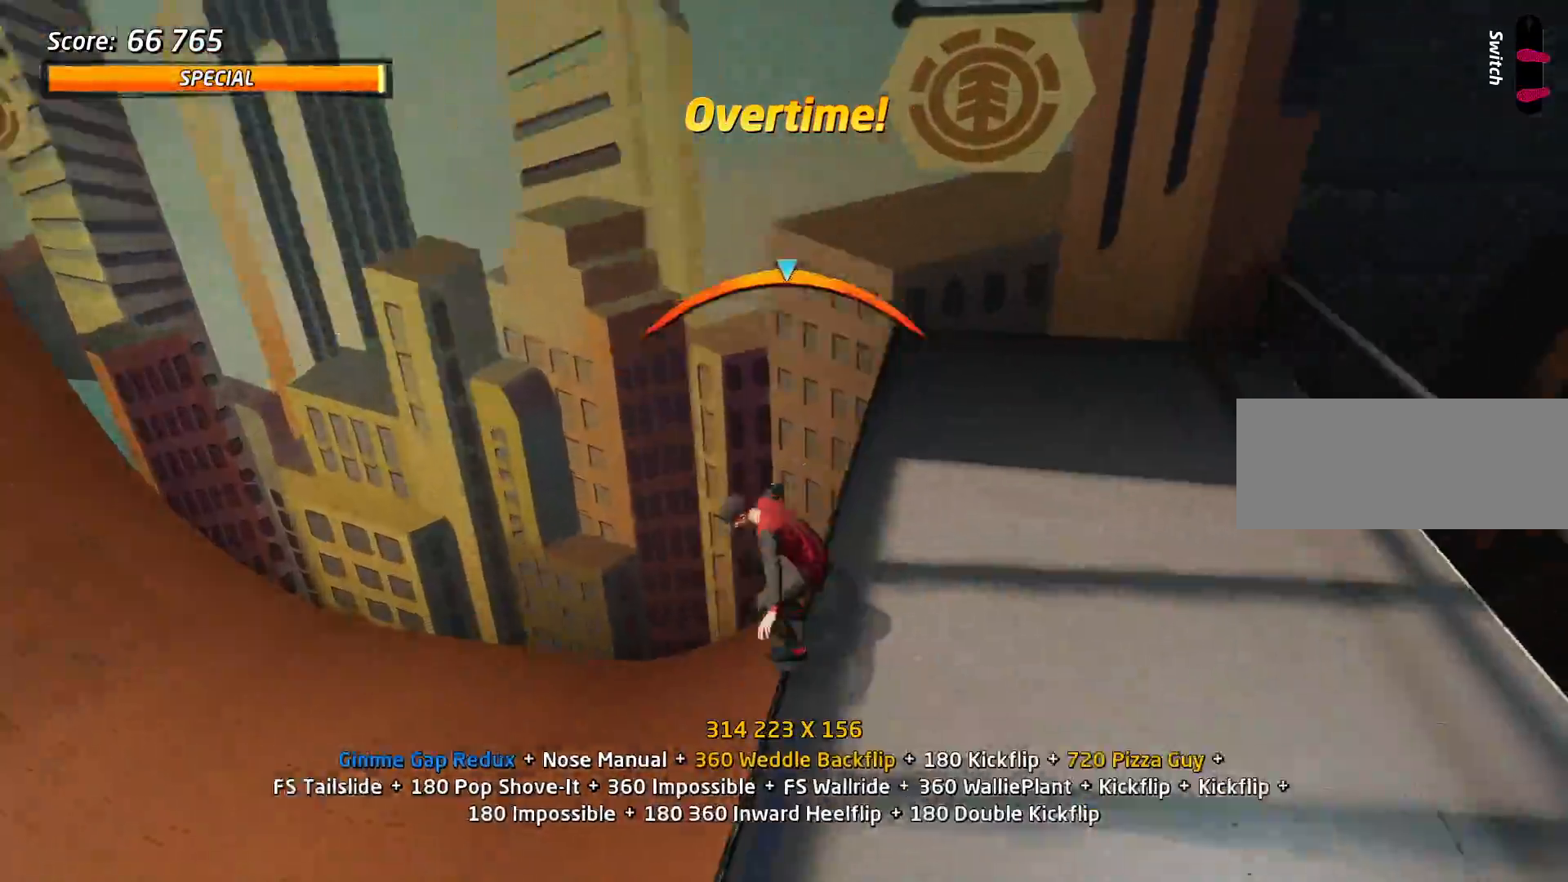
{"keys": ["d"], "events": [[117, "d", "up"], [450, "d", "down"]]}
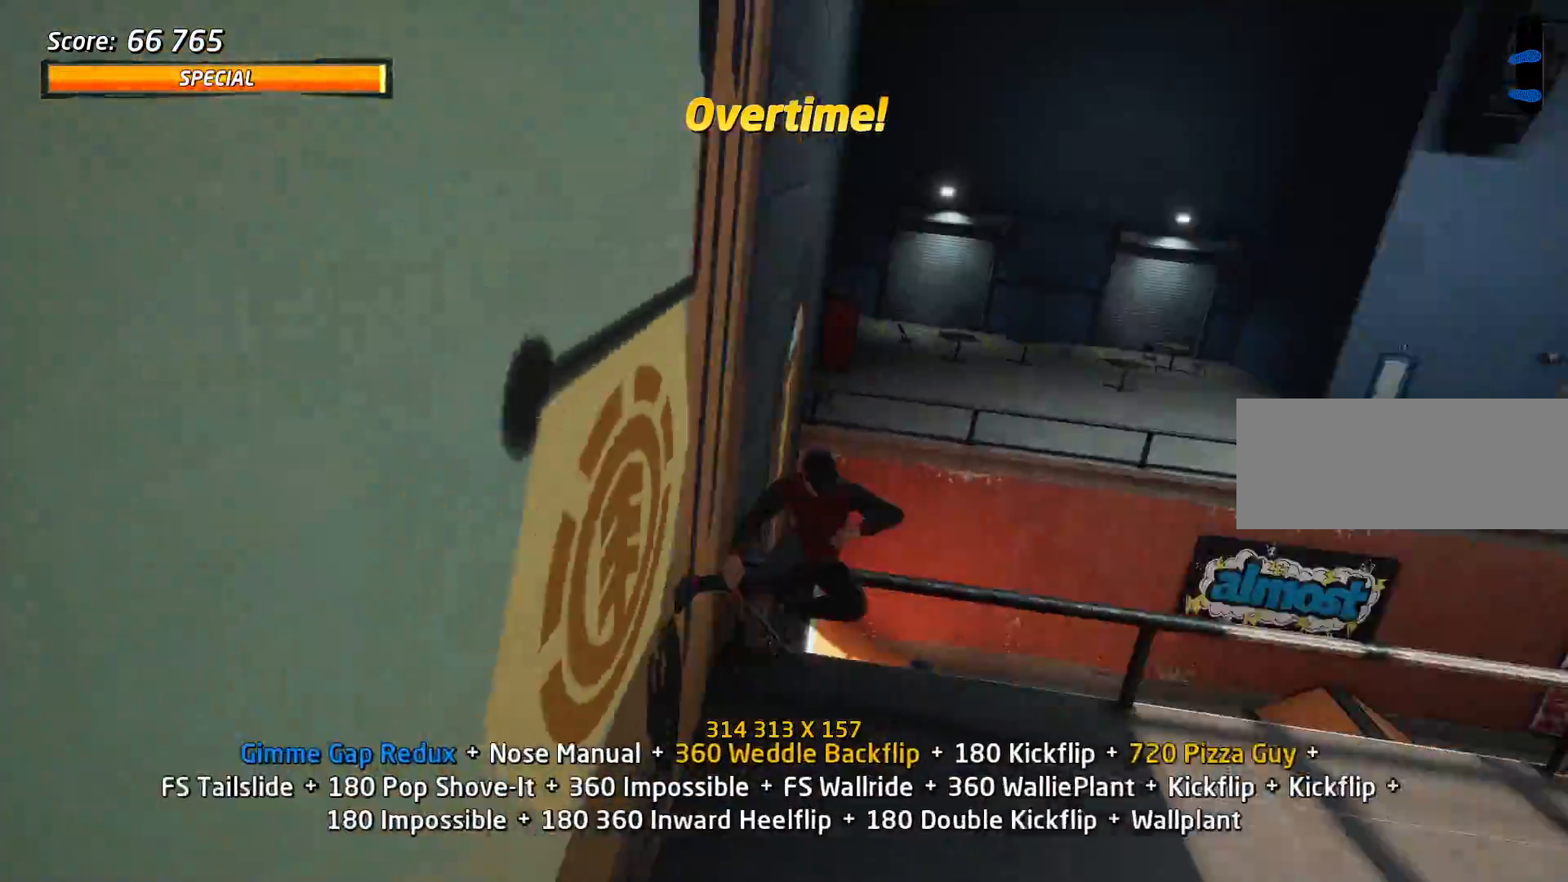
{"keys": ["d"], "events": []}
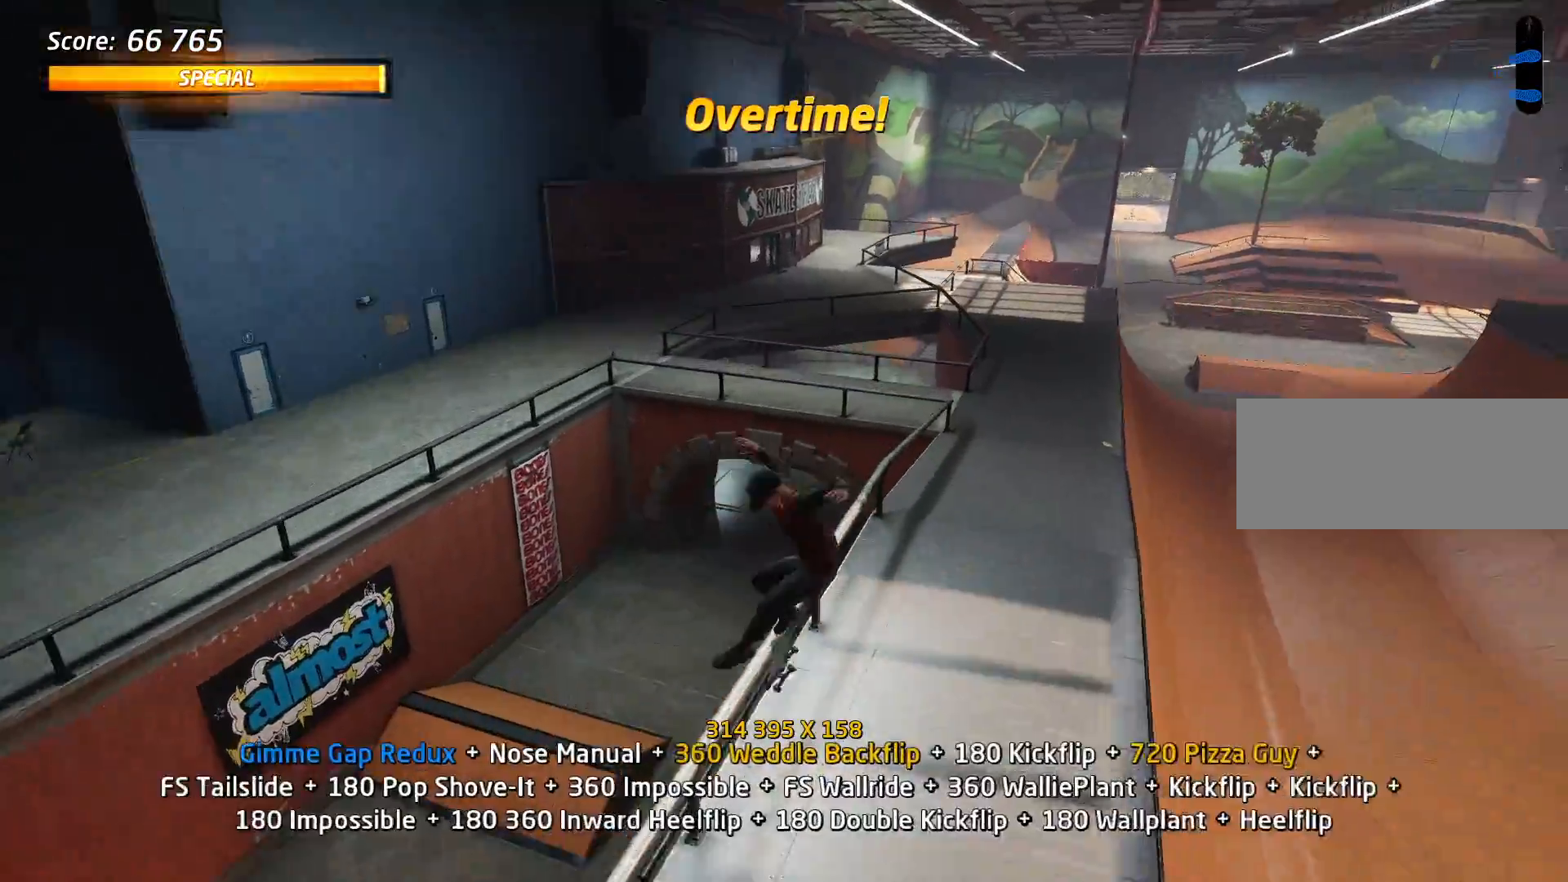
{"keys": ["w"], "events": [[17, "d", "up"], [117, "w", "down"], [150, "w", "up"], [250, "w", "down"]]}
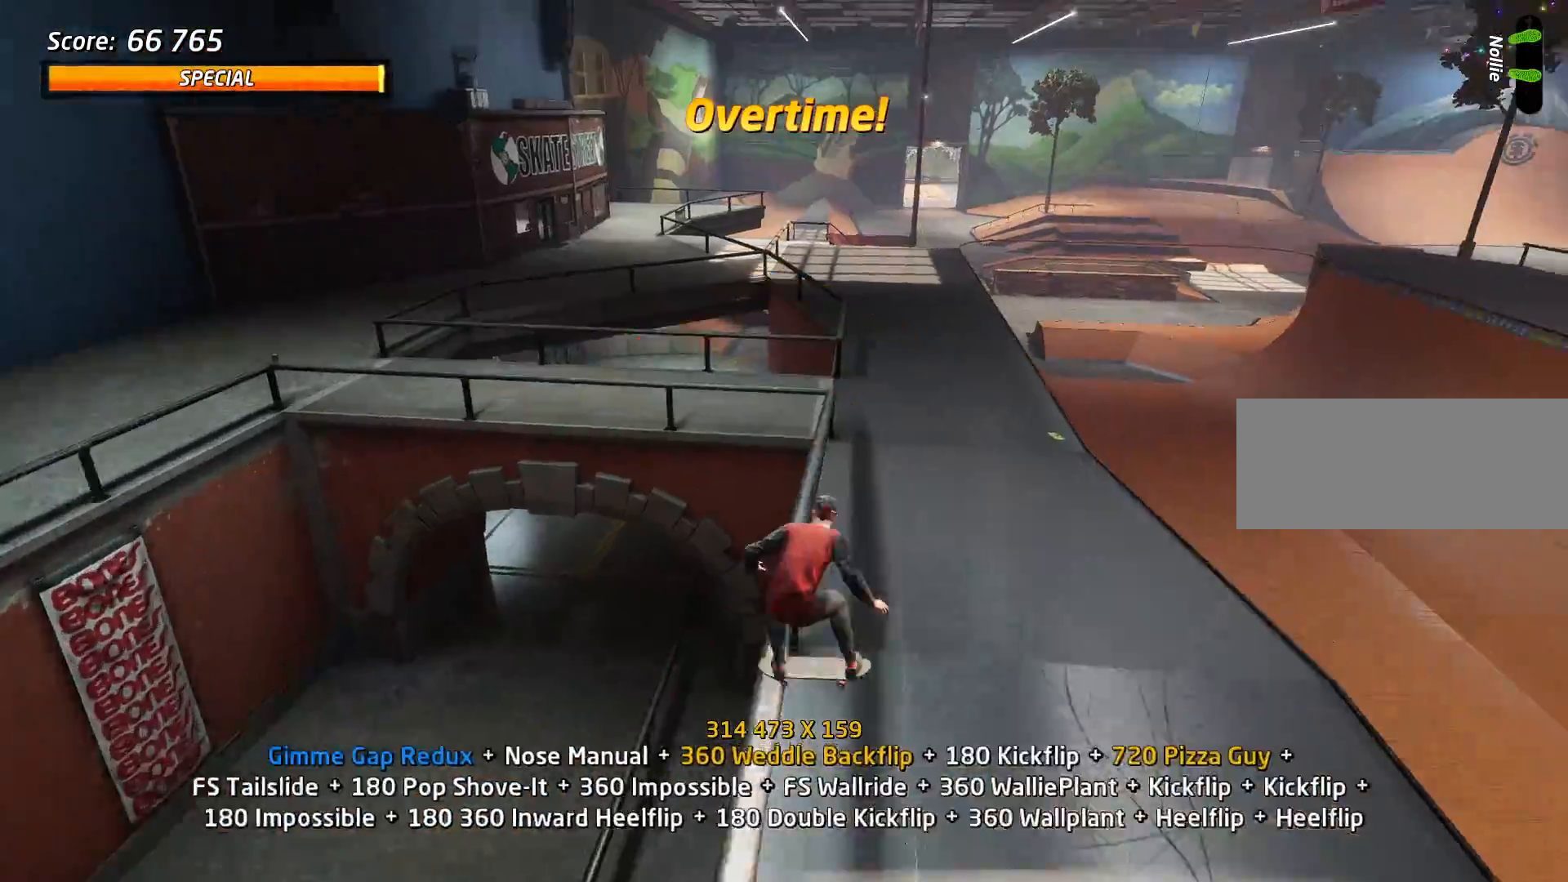
{"keys": ["w"], "events": [[217, "w", "up"], [317, "w", "down"], [401, "w", "up"], [451, "w", "down"]]}
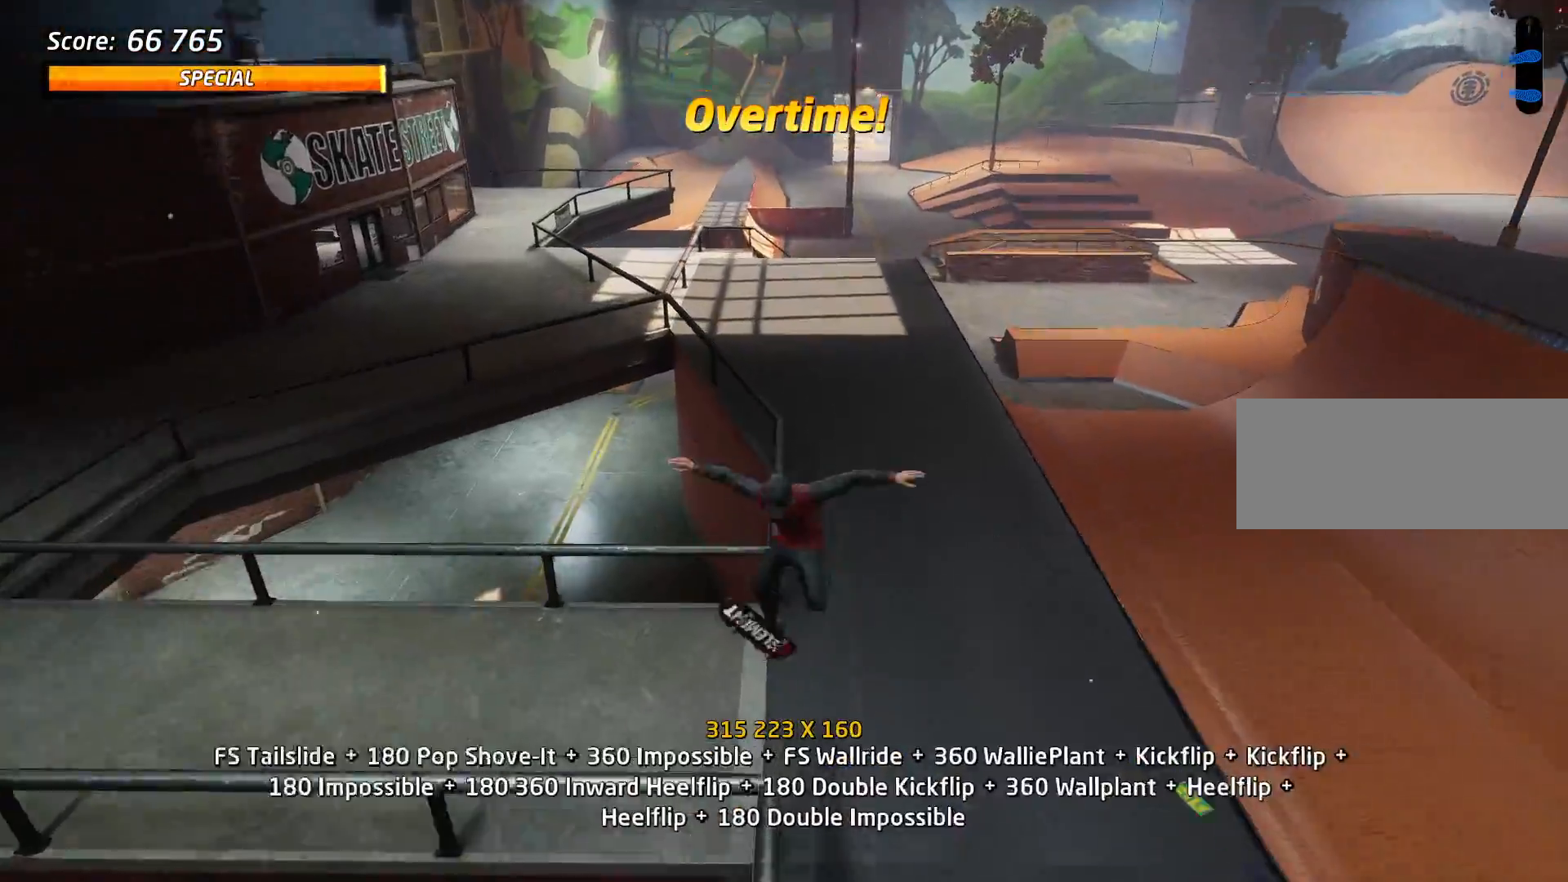
{"keys": ["a"], "events": [[100, "w", "up"], [133, "a", "down"]]}
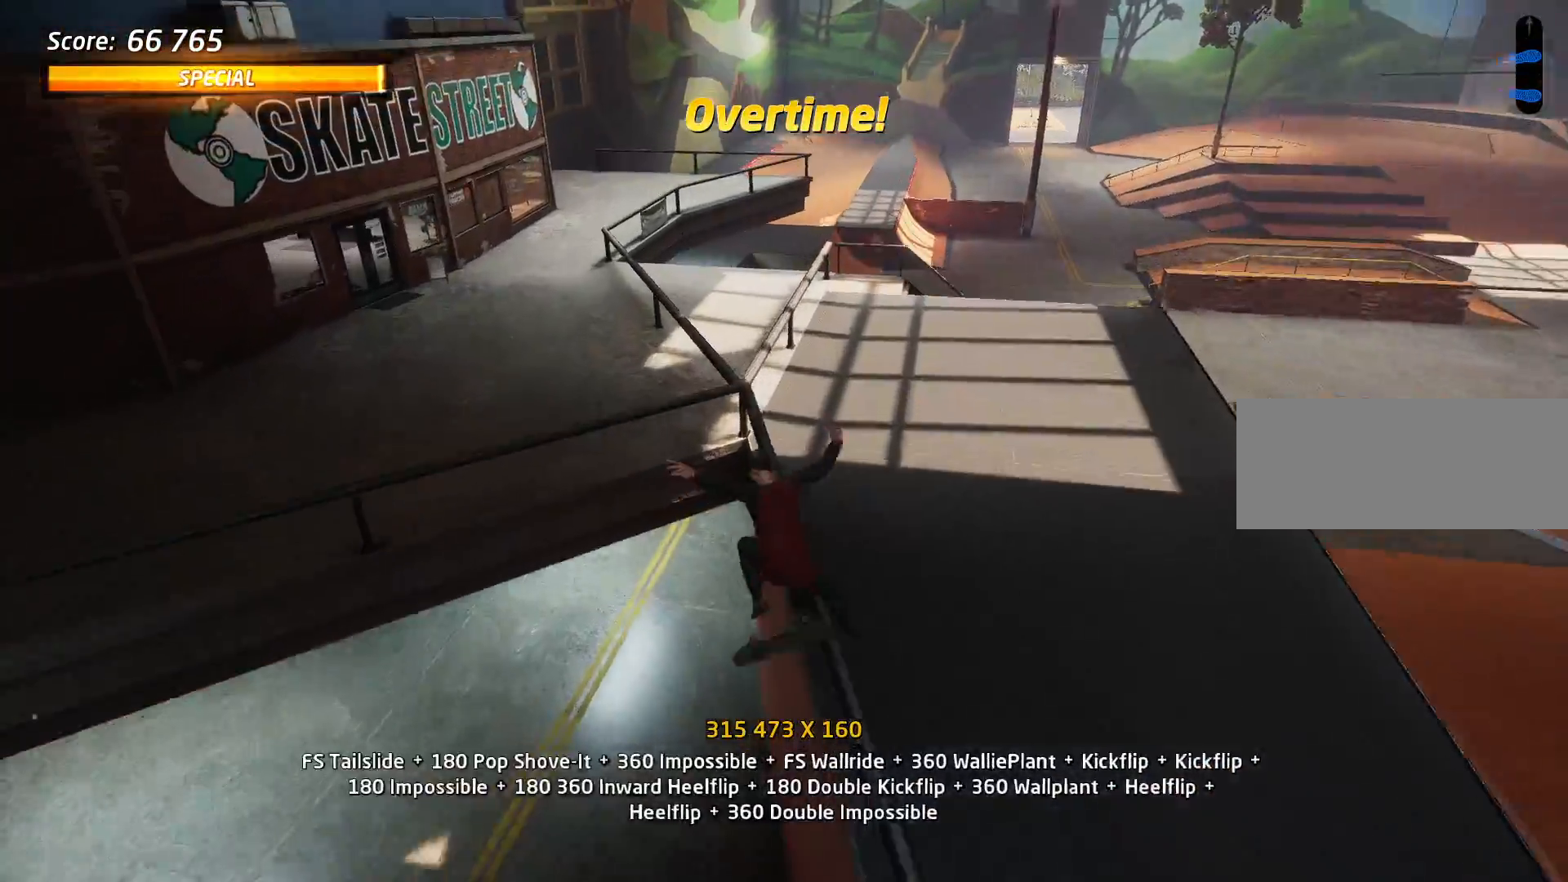
{"keys": ["a"], "events": []}
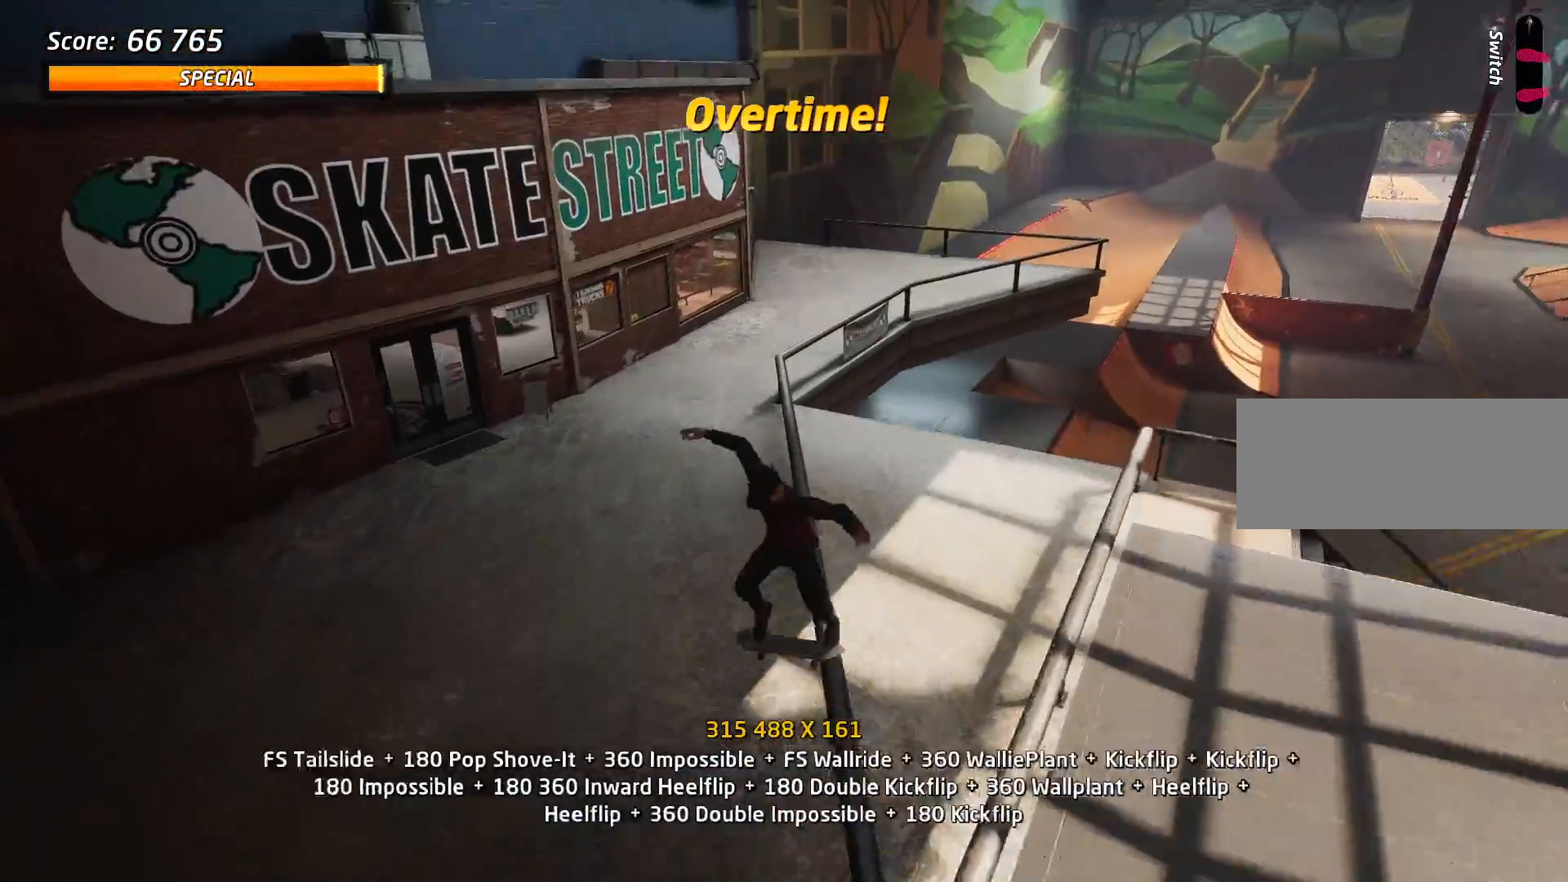
{"keys": ["w"], "events": [[267, "a", "up"], [267, "s", "down"], [367, "s", "up"], [367, "w", "down"], [450, "w", "up"], [500, "w", "down"]]}
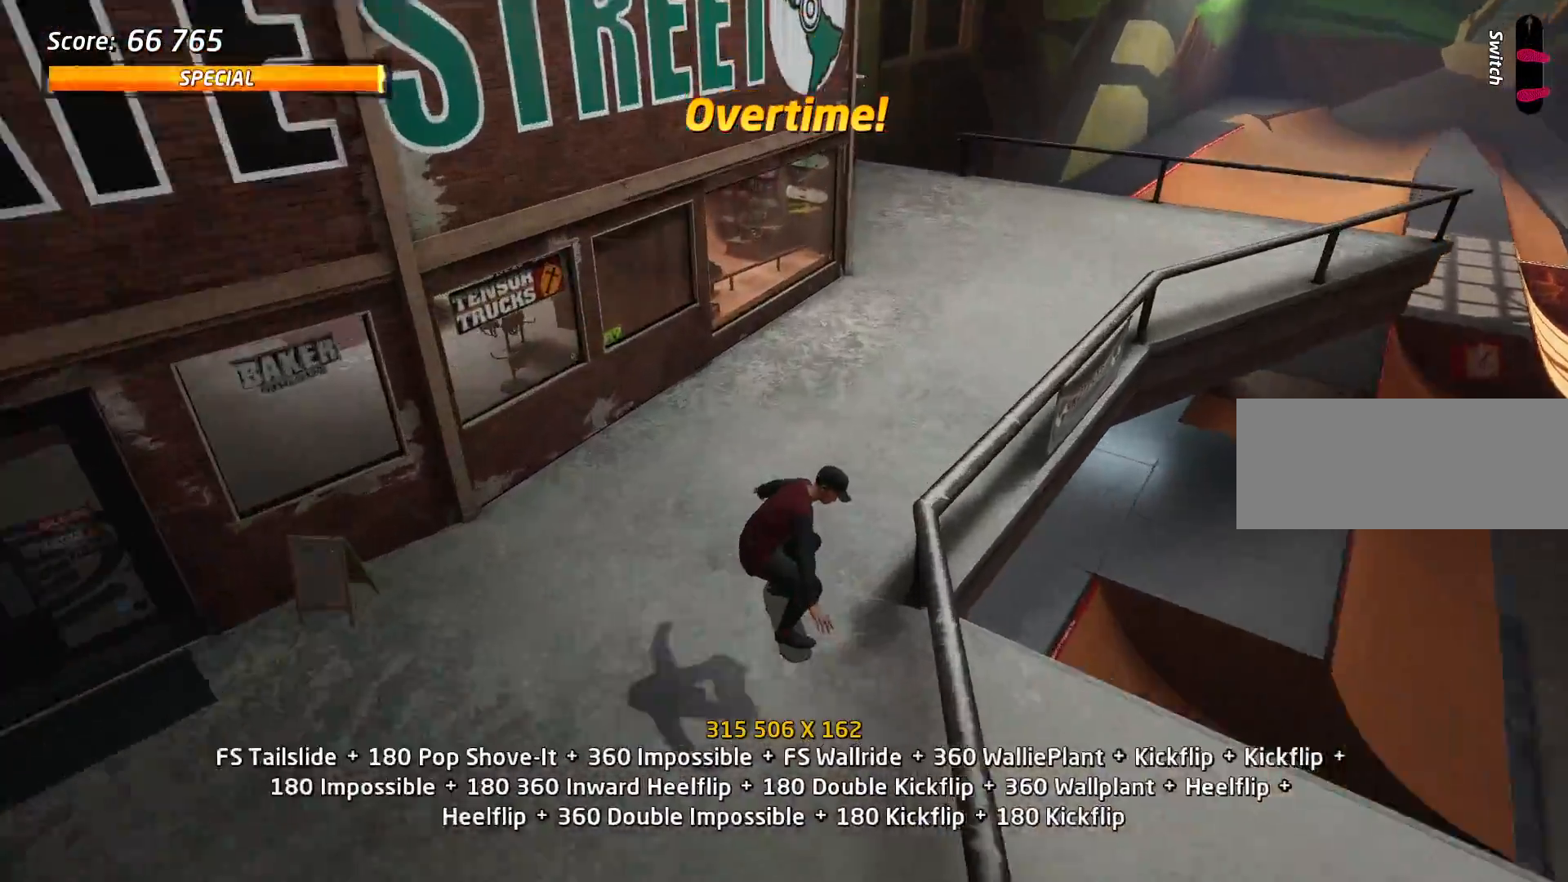
{"keys": ["w"], "events": [[50, "a", "down"], [50, "w", "up"], [84, "a", "up"], [184, "w", "down"], [234, "w", "up"], [284, "w", "down"], [367, "w", "up"], [417, "w", "down"]]}
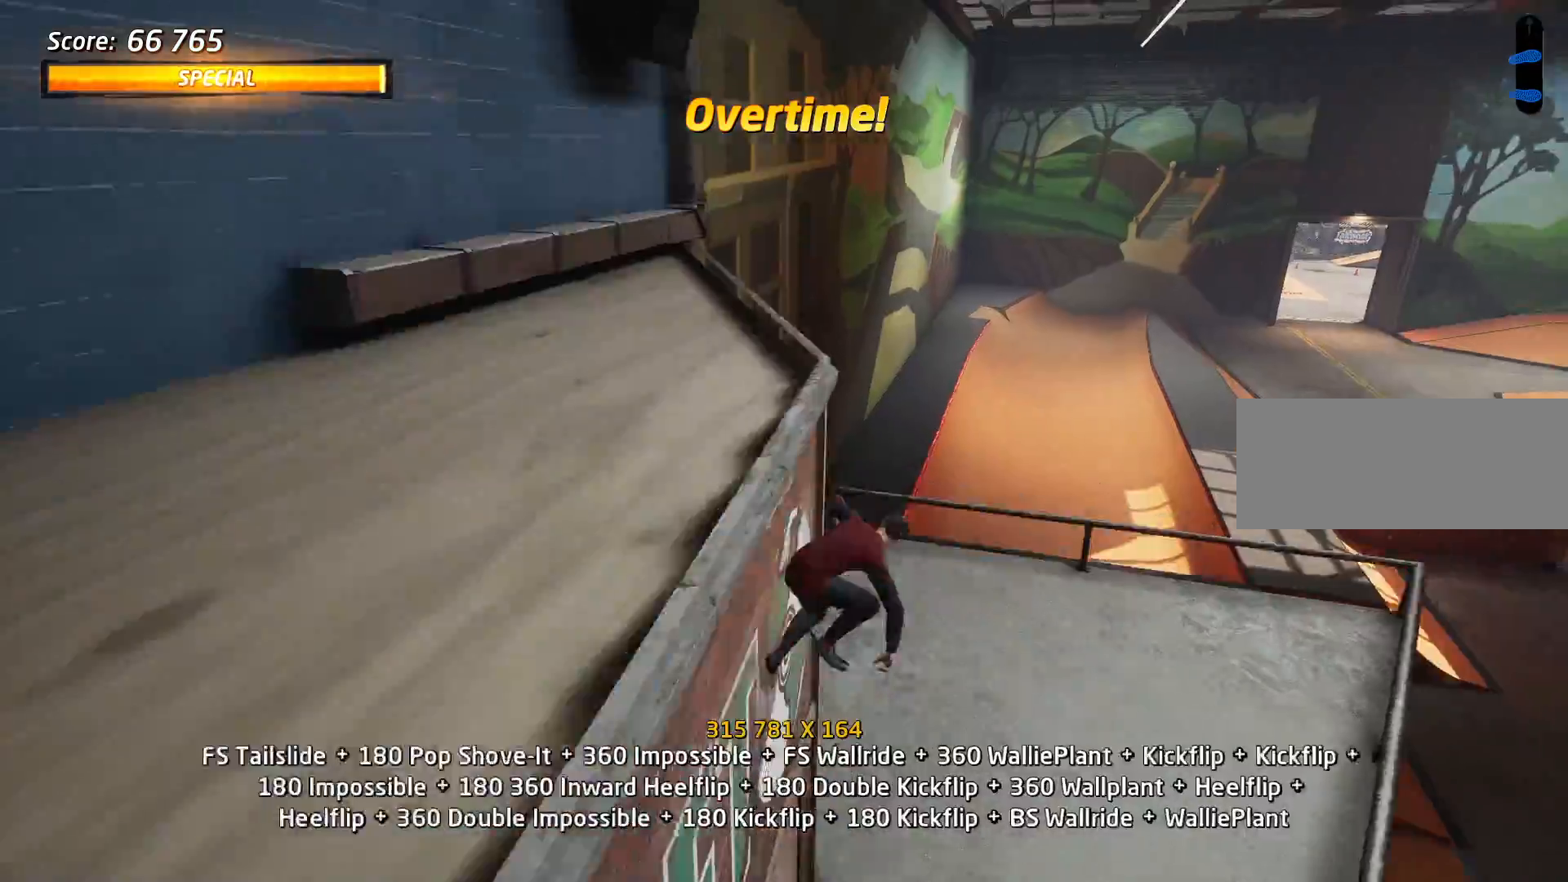
{"keys": ["a"], "events": [[17, "w", "up"], [100, "w", "down"], [200, "d", "down"], [200, "w", "up"], [300, "d", "up"], [384, "a", "down"]]}
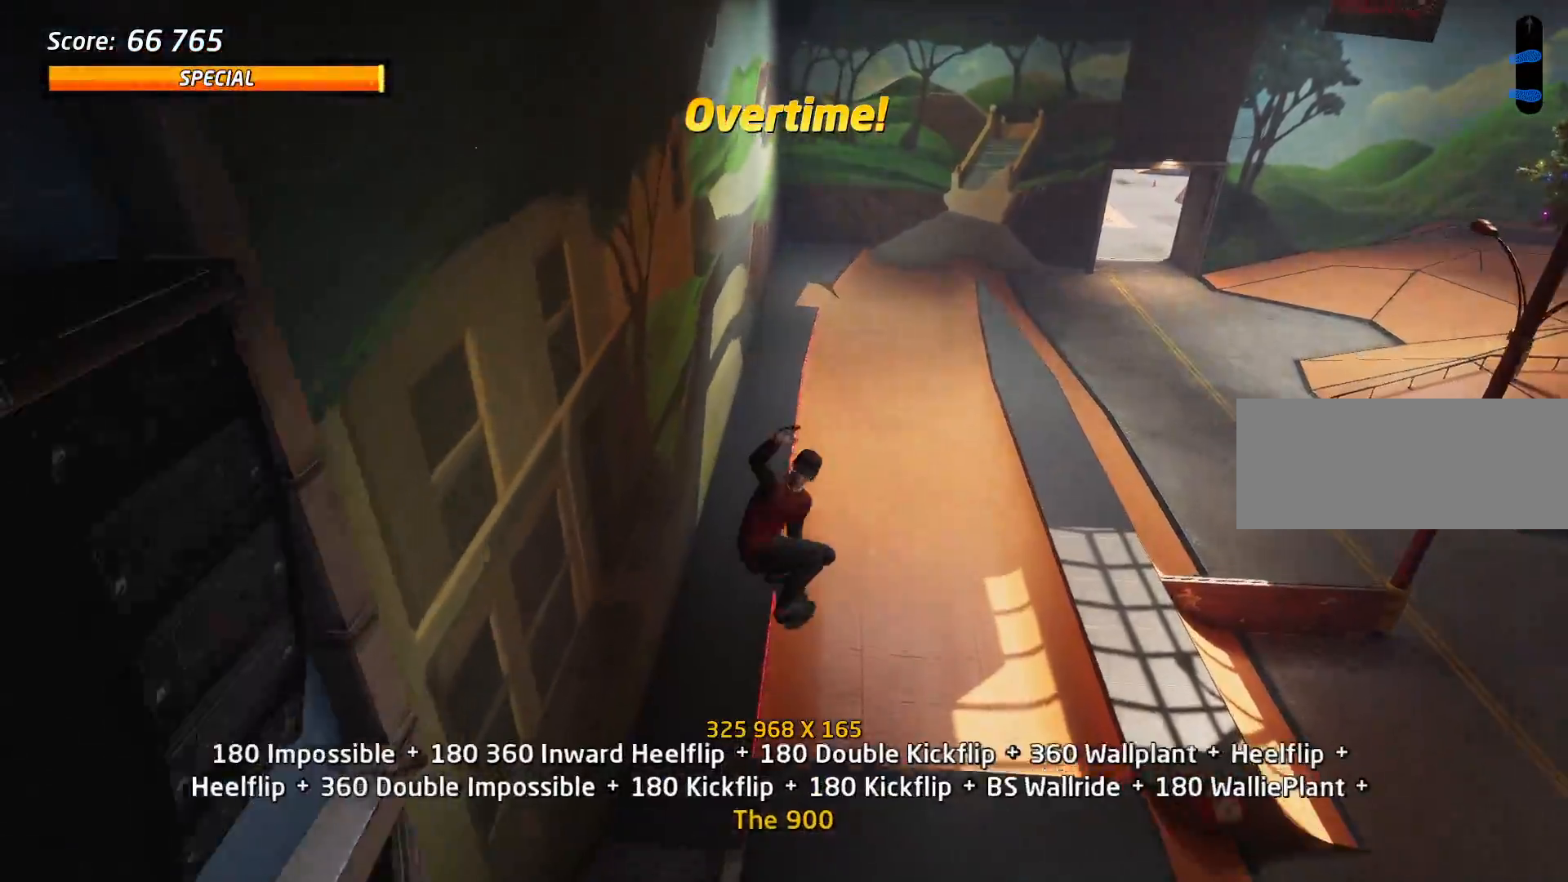
{"keys": [], "events": [[451, "a", "up"]]}
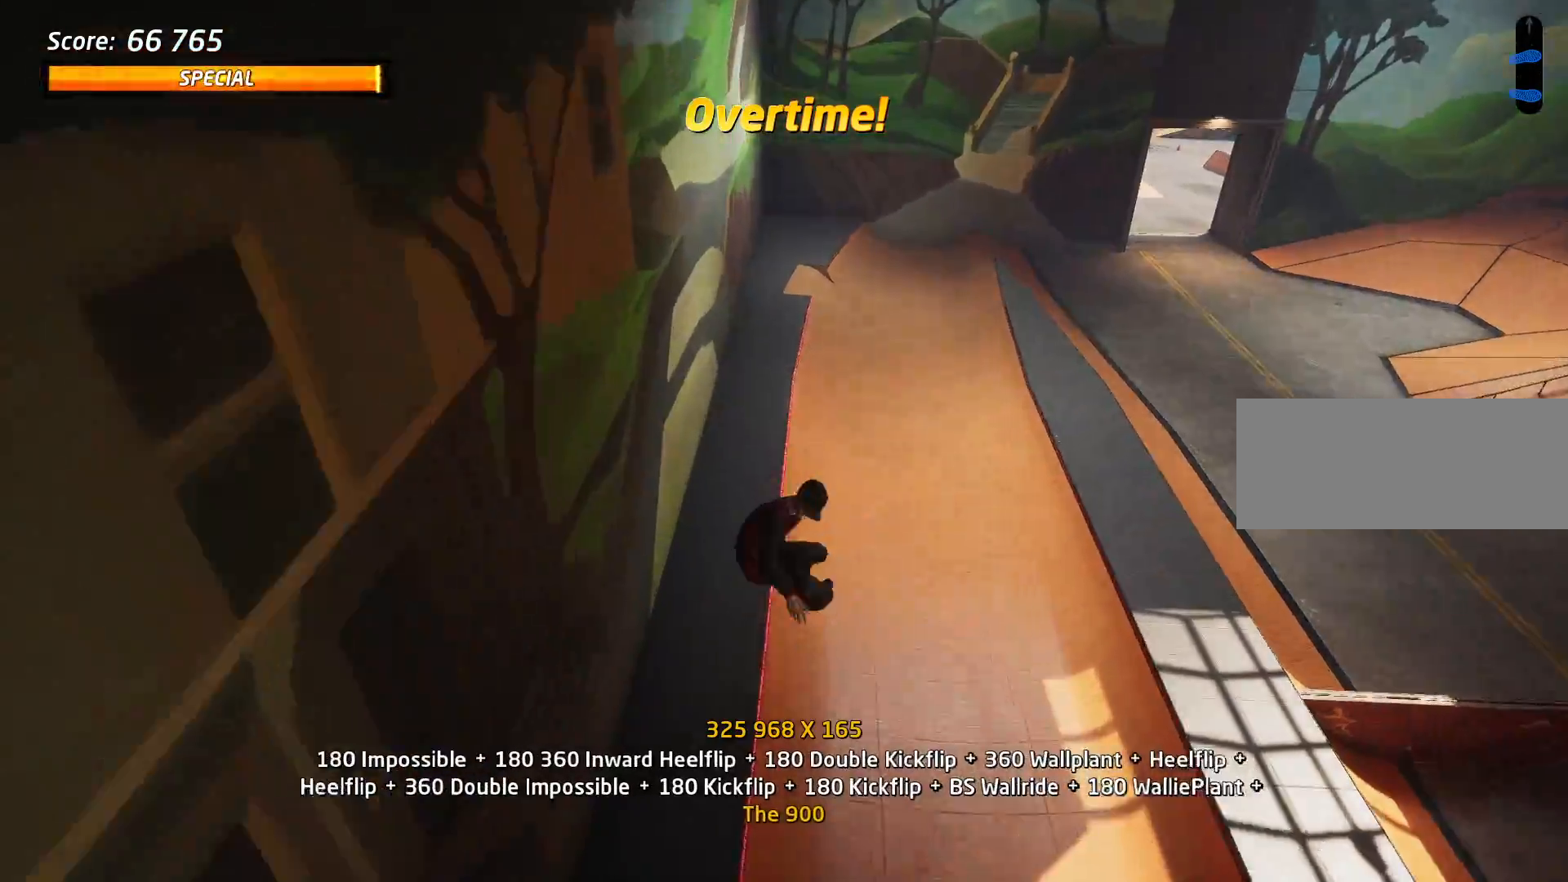
{"keys": [], "events": []}
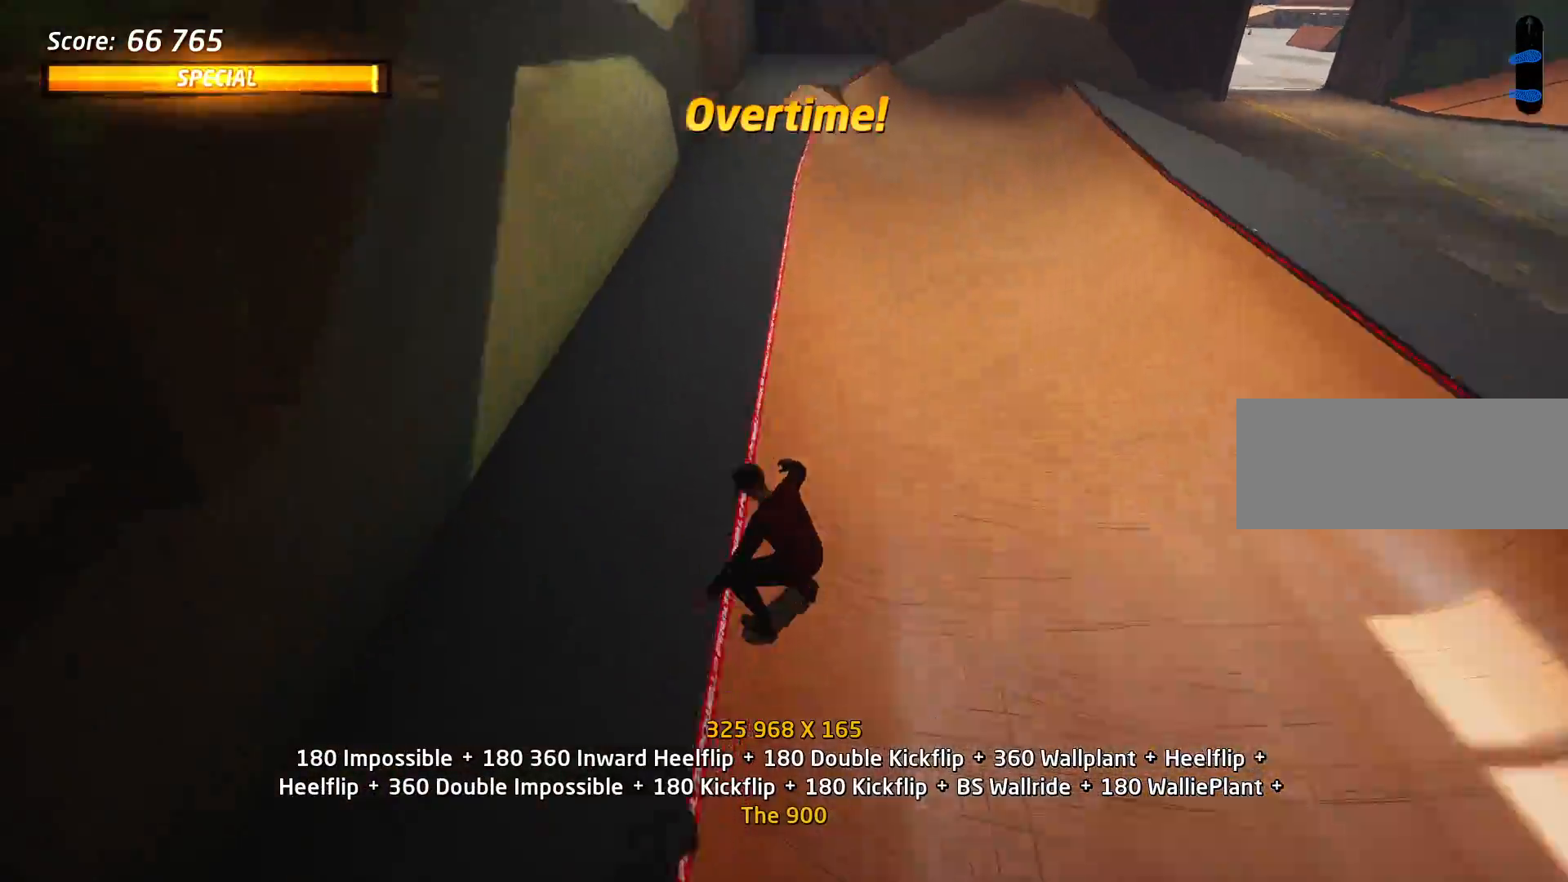
{"keys": [], "events": [[117, "d", "down"], [301, "d", "up"]]}
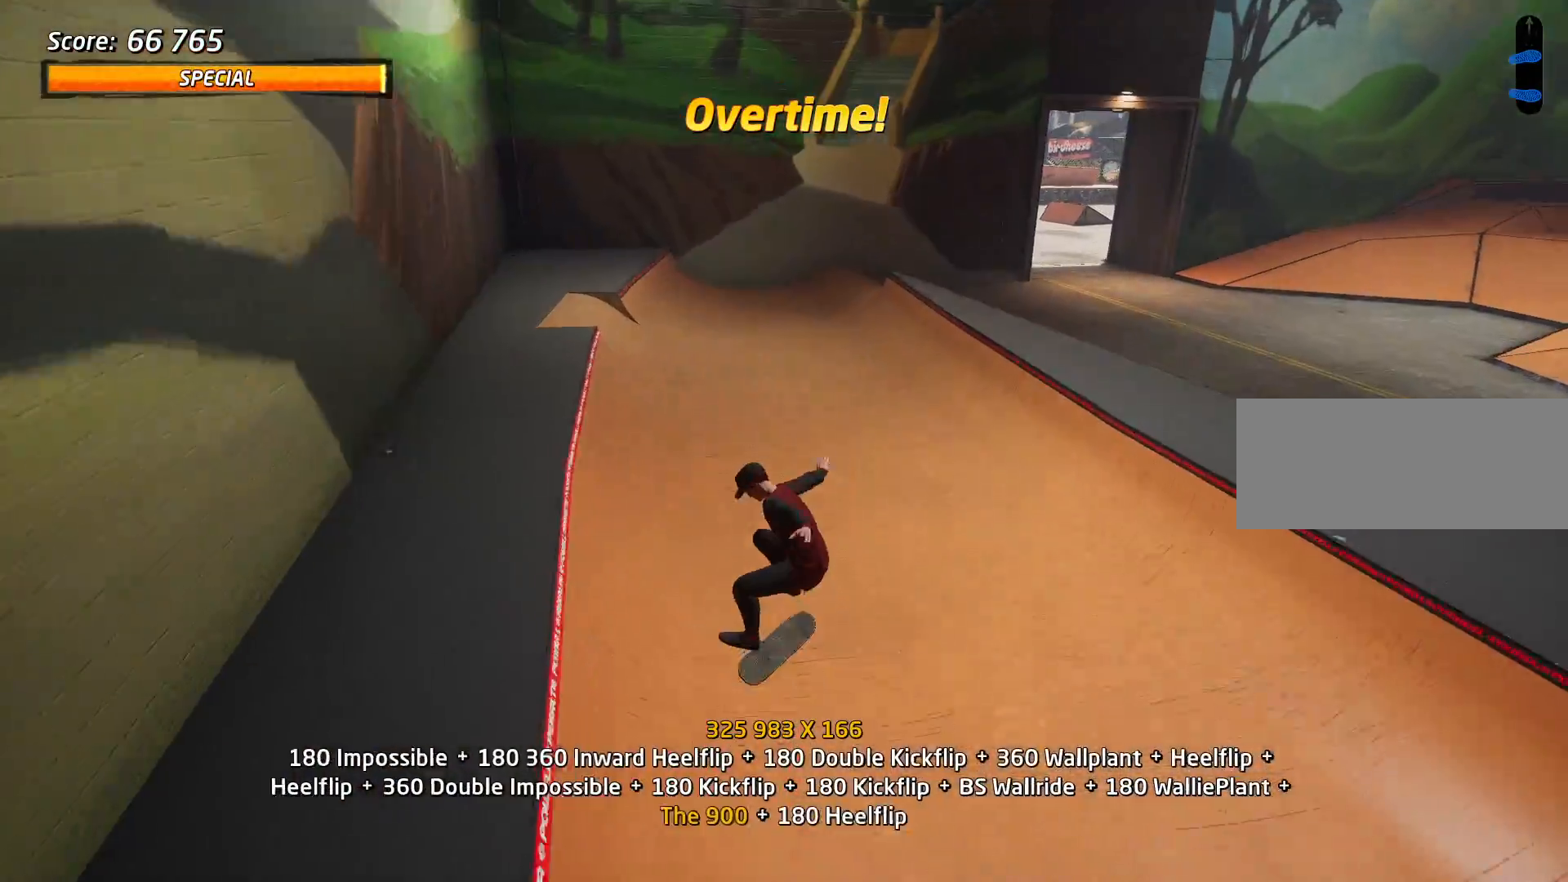
{"keys": ["d"], "events": [[134, "s", "down"], [234, "w", "down"], [284, "s", "up"], [334, "w", "up"], [467, "d", "down"]]}